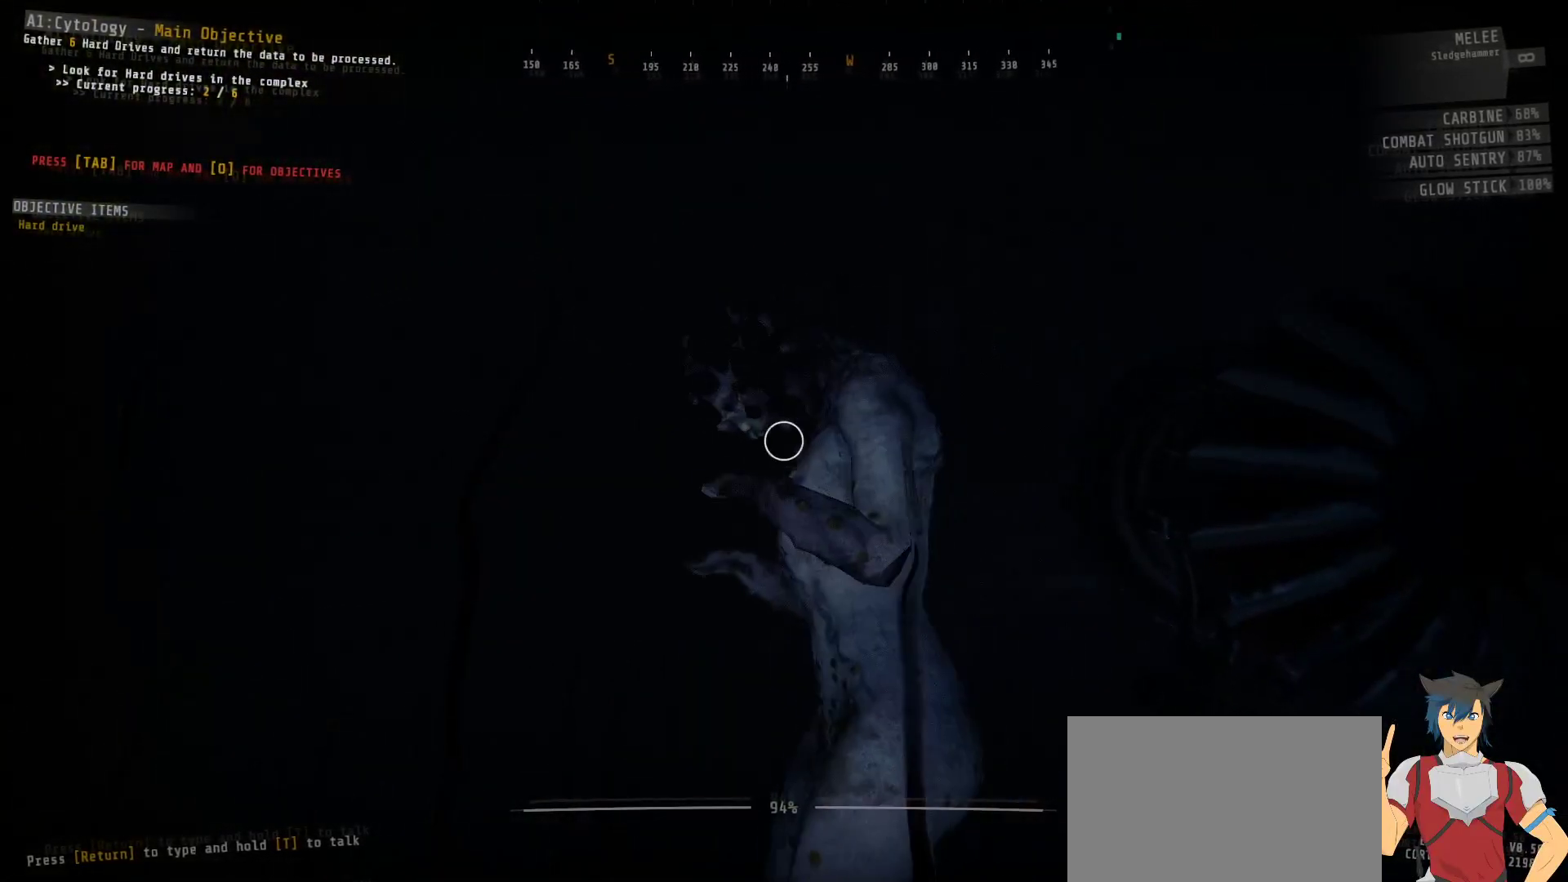
Gameplay with keyboard and mouse; each line is a JSON object with the keys and mouse buttons held at the frame after it. "events" lists presses ("down") and releases ("up") of "a", "c", "ctrl", "d", "e", "f", "q", "r", "s", "shift", "space", "tab", "w", "x", "z", "mouse_left", "mouse_wheel", "mouse_right", "mouse_mb4" and "mouse_mb5" between this image and that frame as [ms after this image, input, new state], when the widget could be followed in between. "mouse_left", "mouse_wheel", "mouse_right", "mouse_mb4", "mouse_mb5" = the "left", "wheel", "right", "mb4", "mb5" buttons of the "mouse" list. No other keys are recorded. "wheel" means that the mouse wheel is clicked or scrolled. Mouse movement is not recorded.
{"keys": ["ctrl"], "mouse": [], "events": [[200, "w", "down"], [333, "w", "up"]]}
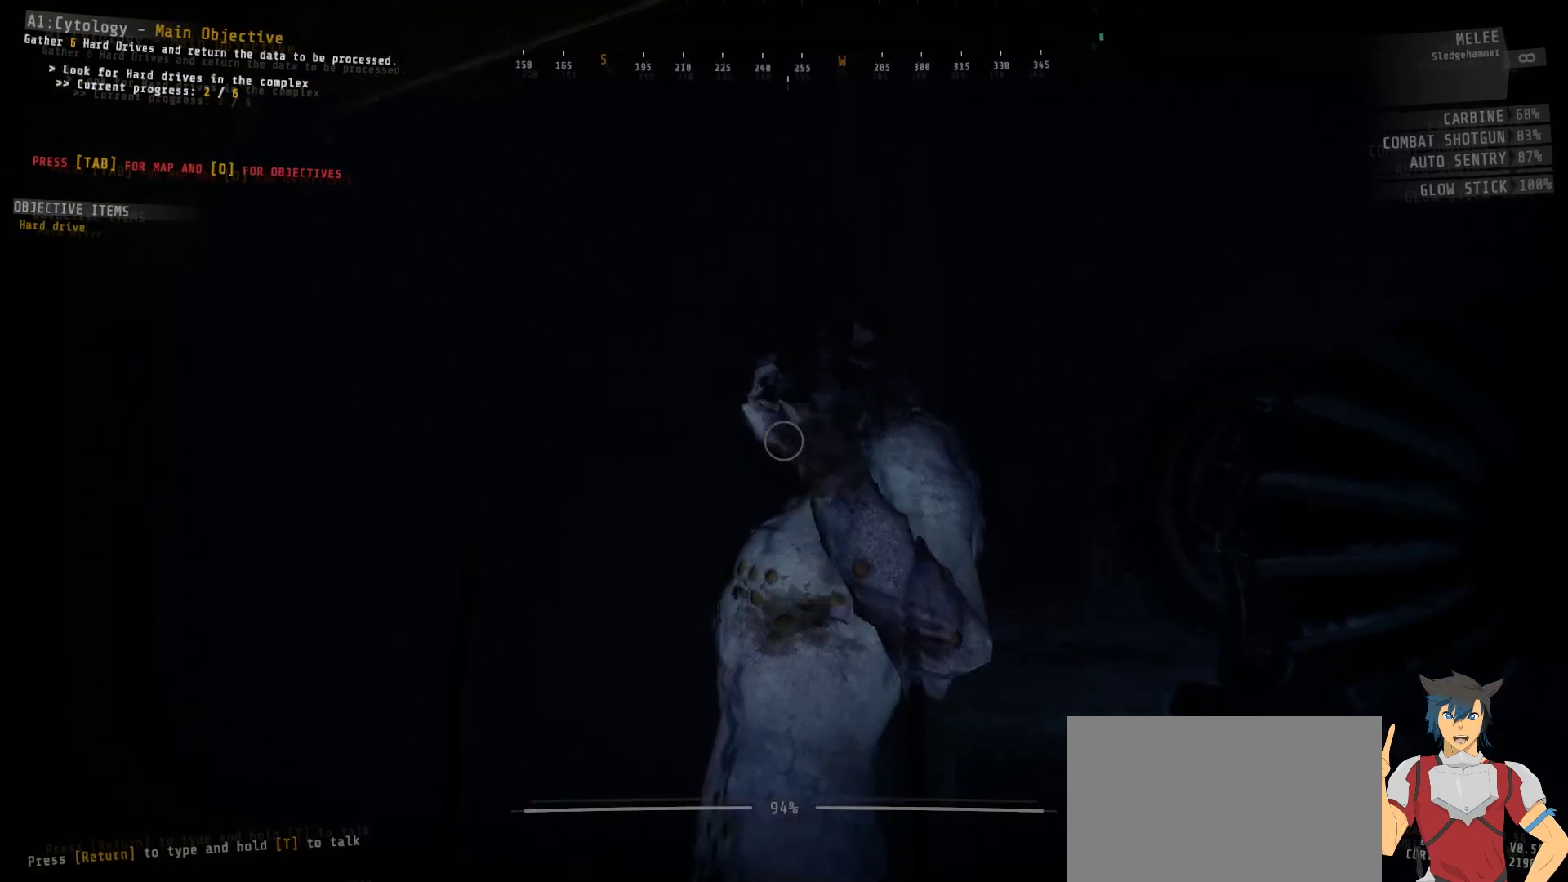
{"keys": ["ctrl"], "mouse": [], "events": []}
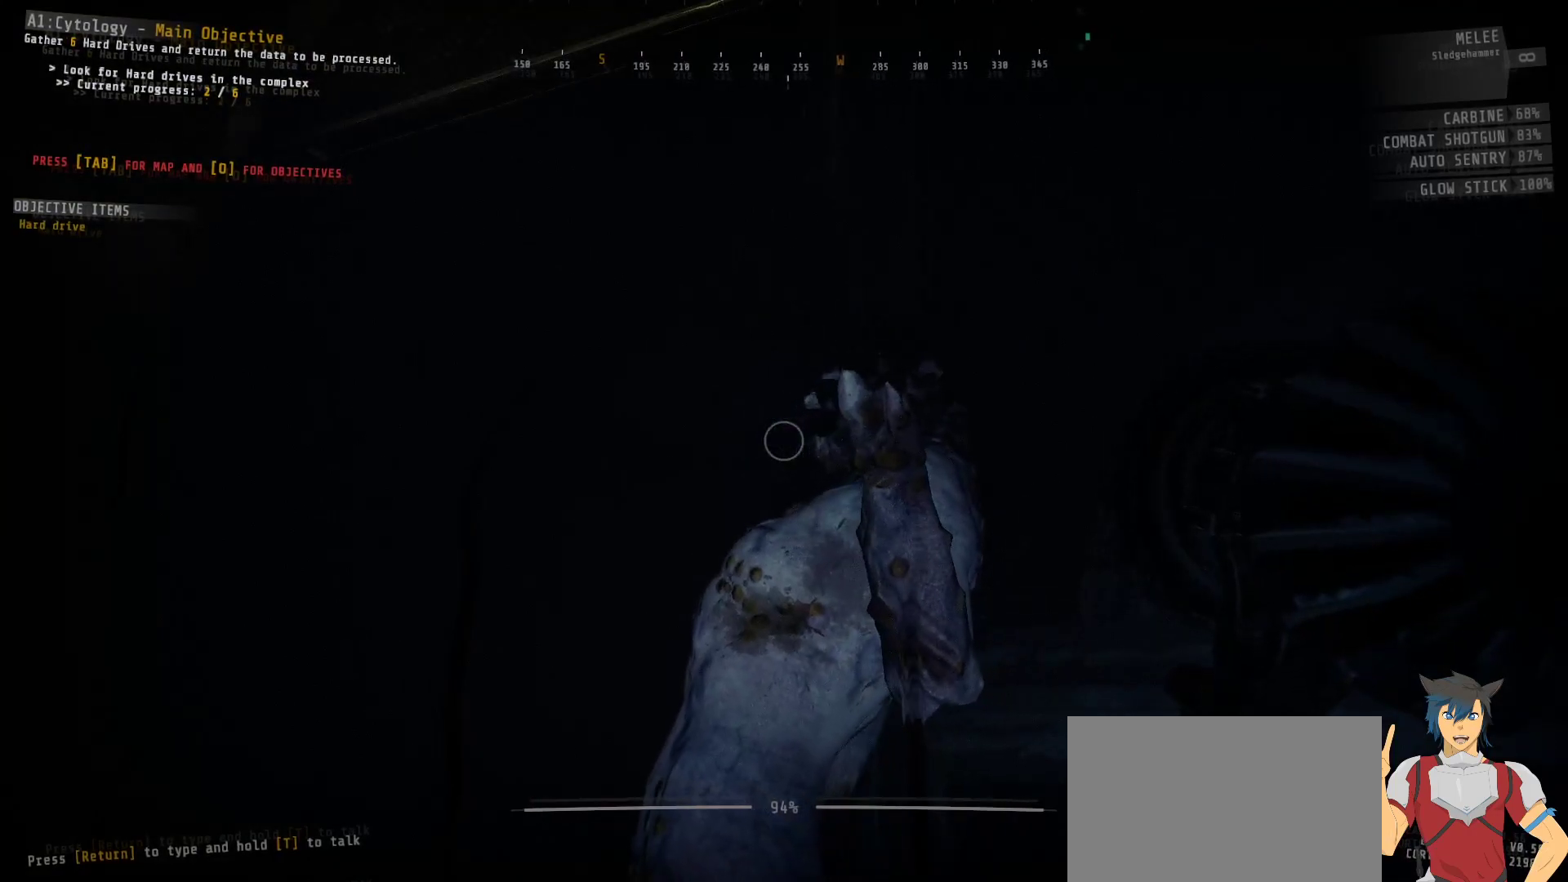
{"keys": ["ctrl"], "mouse": [], "events": []}
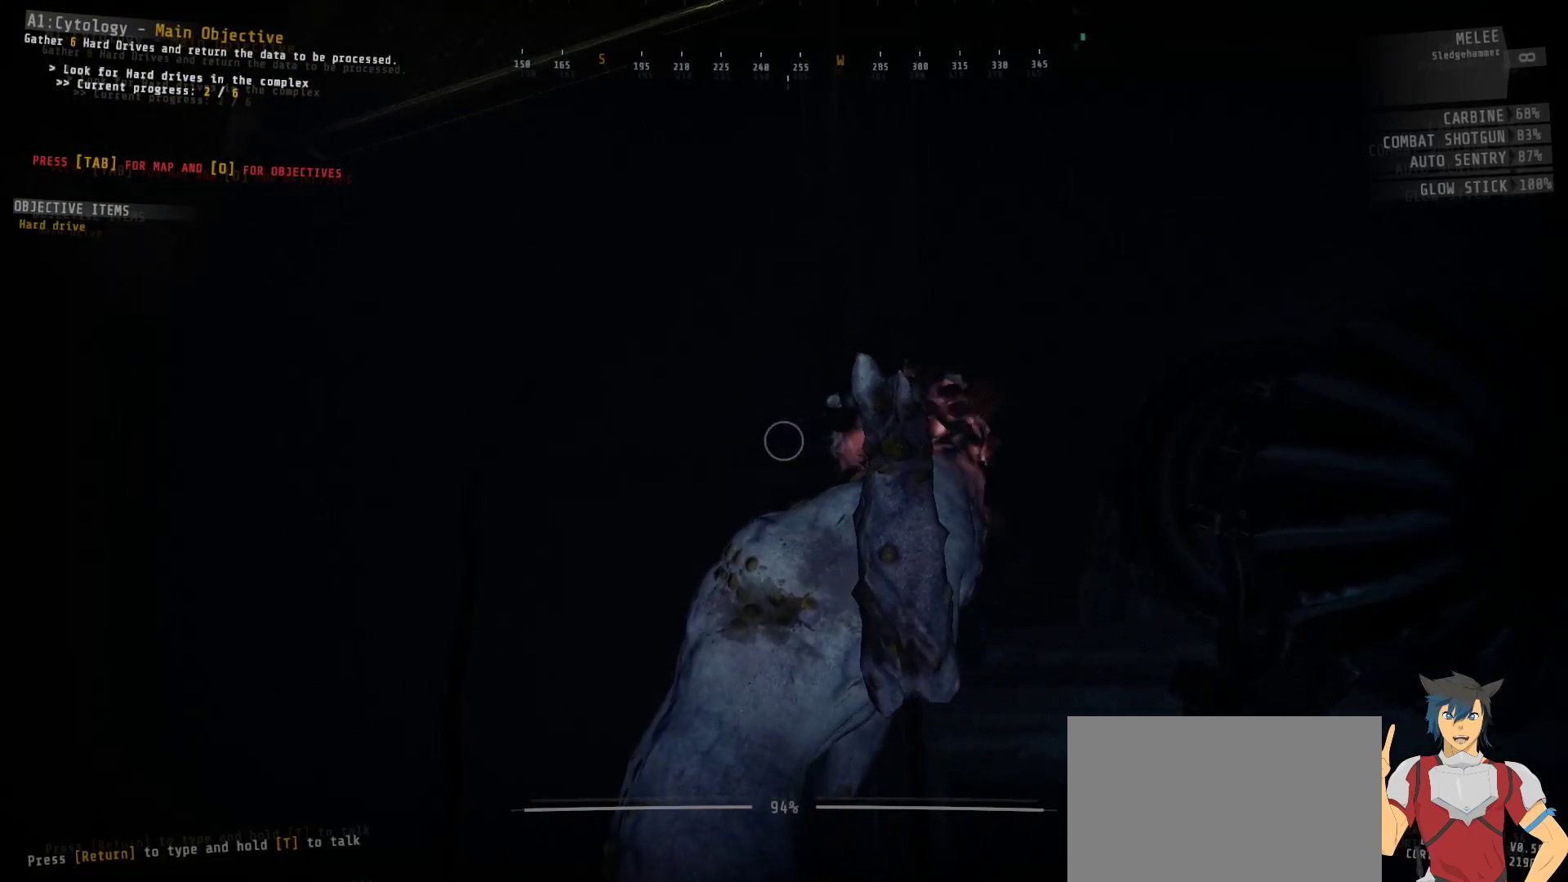
{"keys": ["ctrl"], "mouse": [], "events": []}
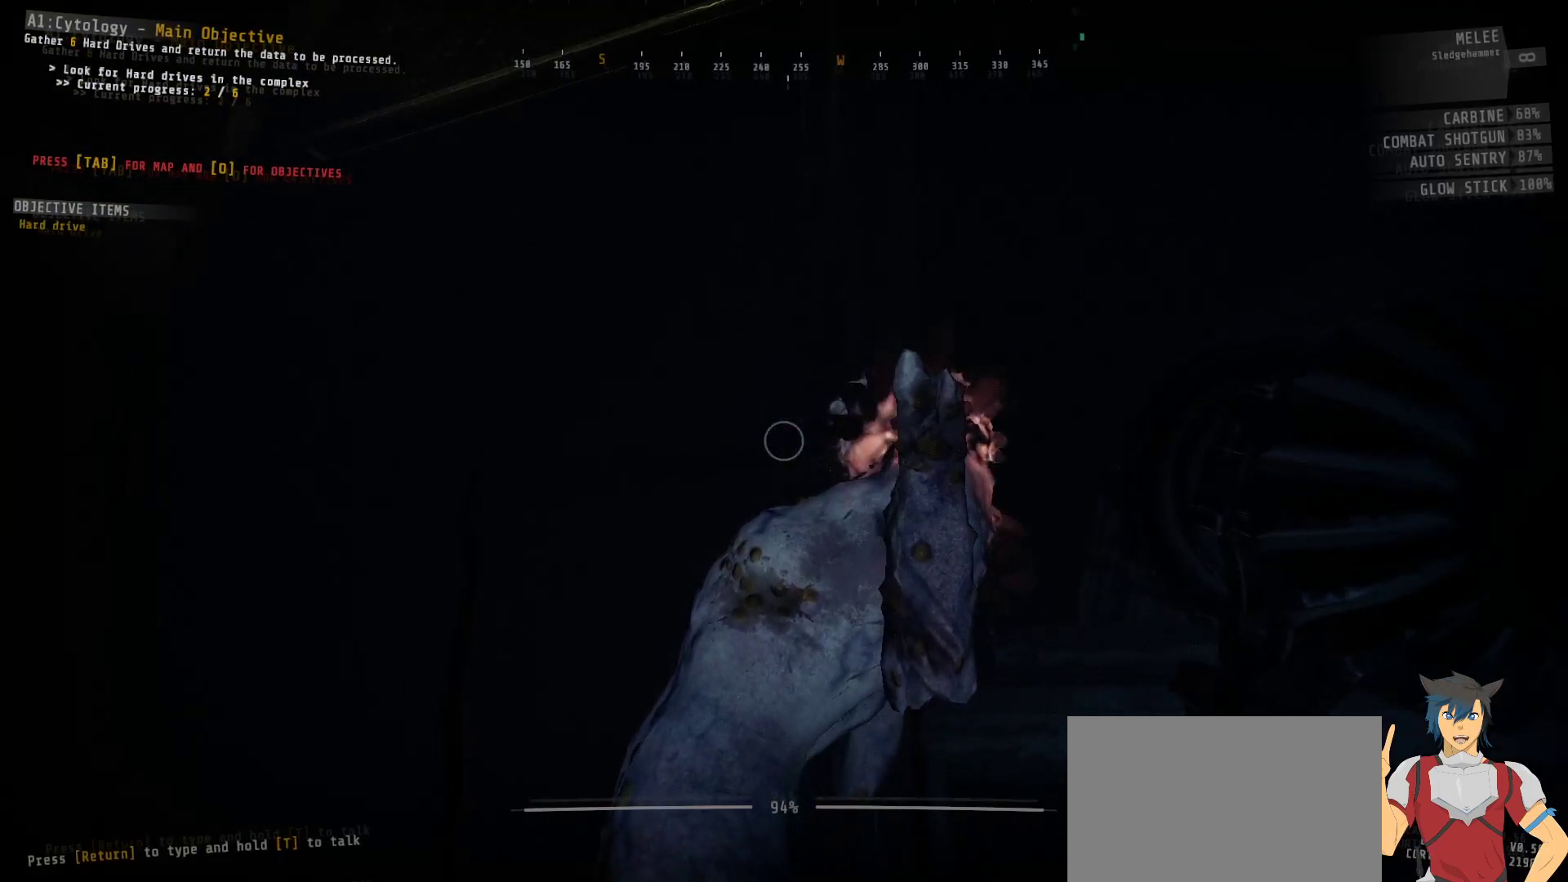
{"keys": ["ctrl"], "mouse": ["left"], "events": [[450, "mouse_left", "down"]]}
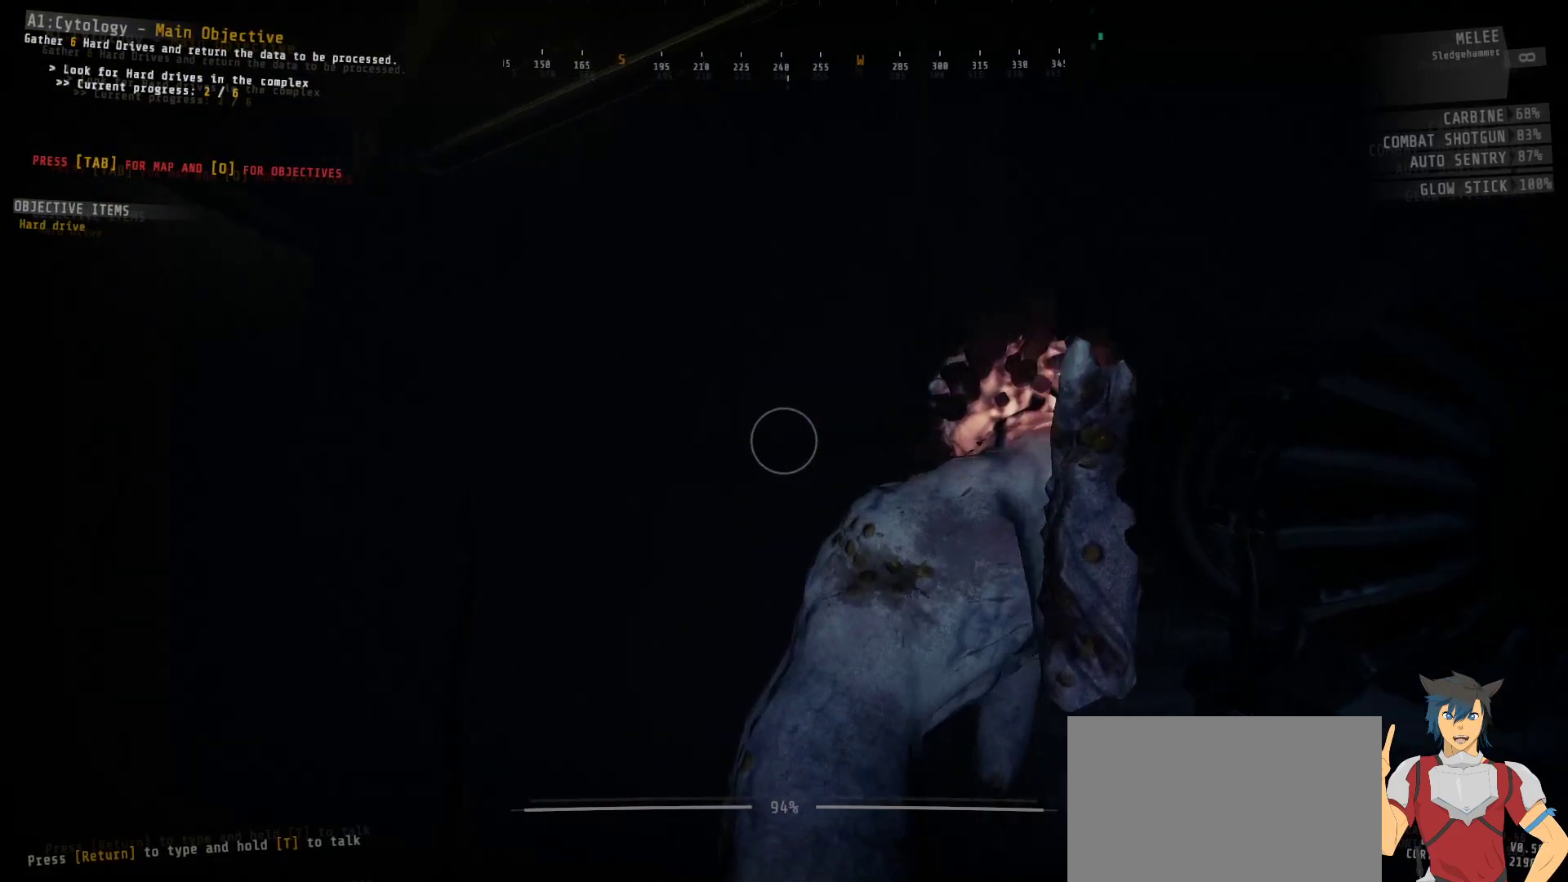
{"keys": ["ctrl"], "mouse": ["left"], "events": []}
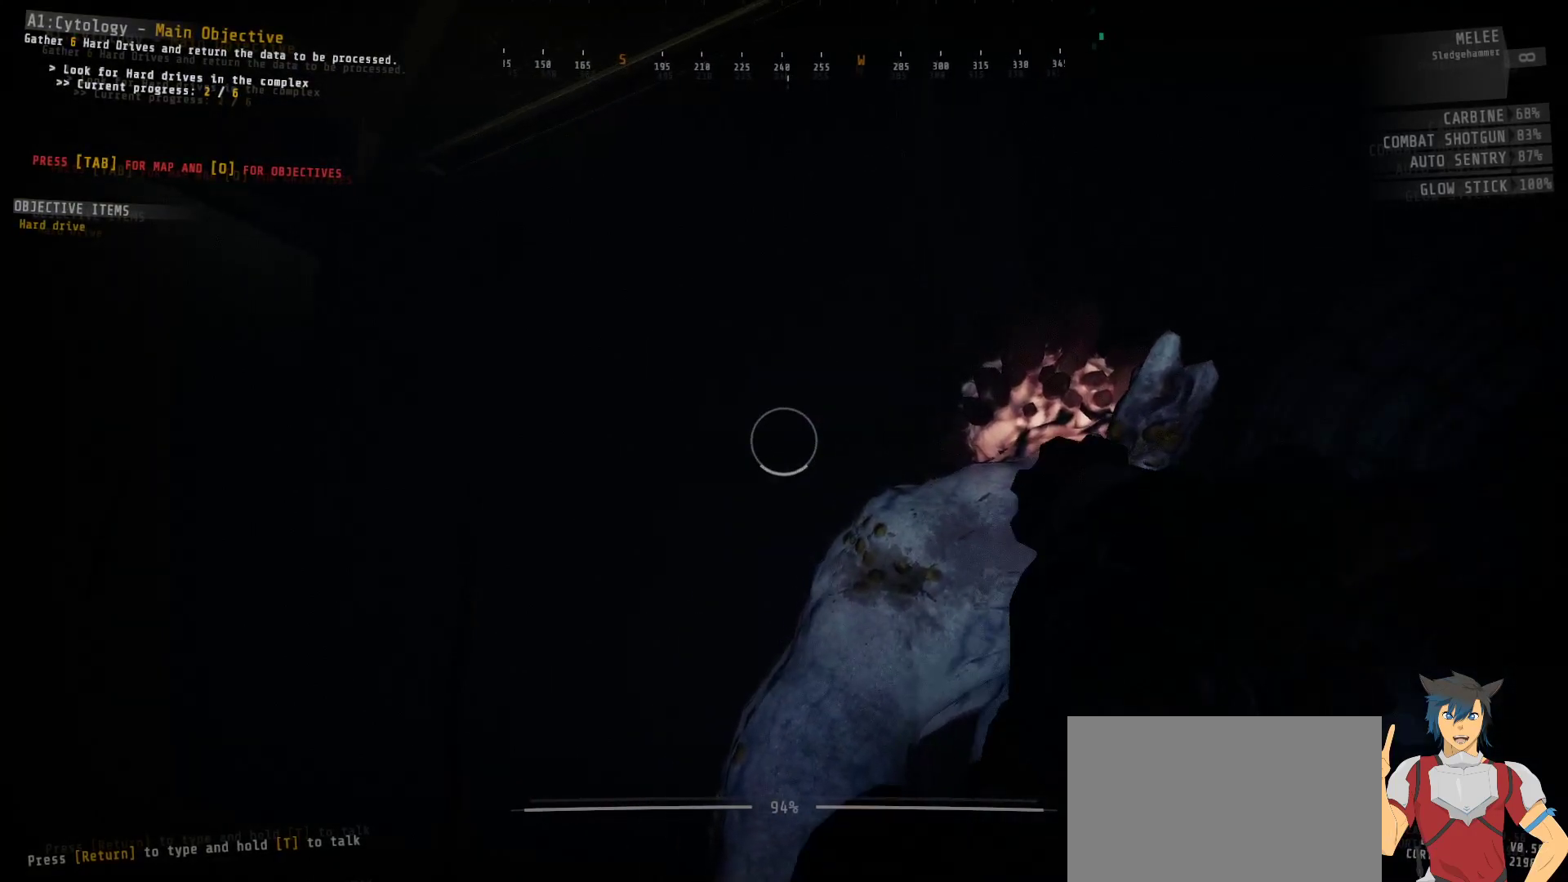
{"keys": ["ctrl"], "mouse": ["left"], "events": []}
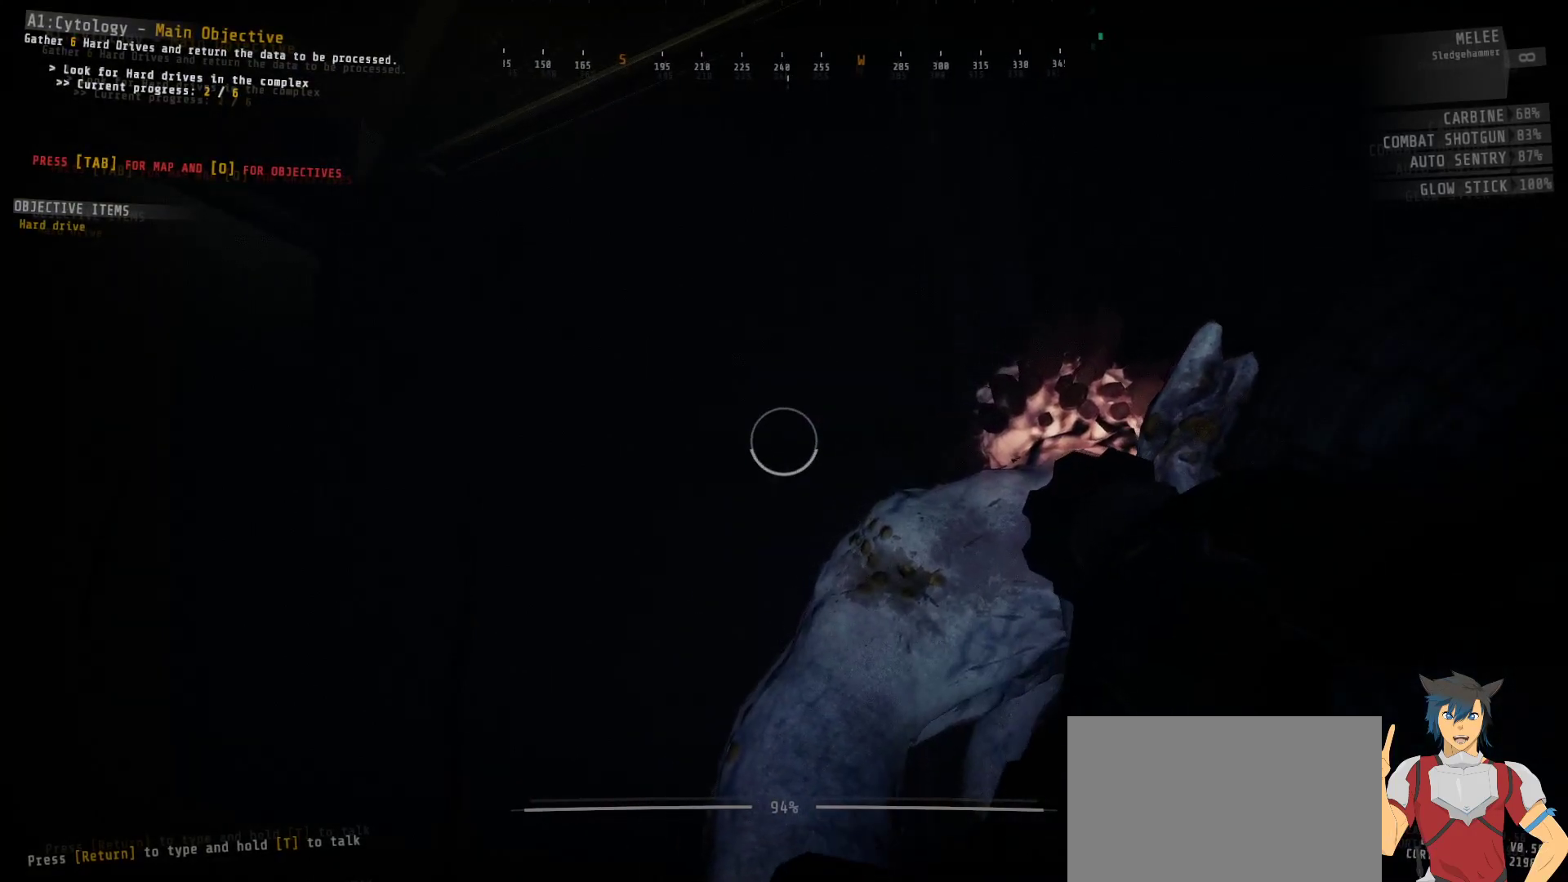
{"keys": ["ctrl"], "mouse": ["left"], "events": []}
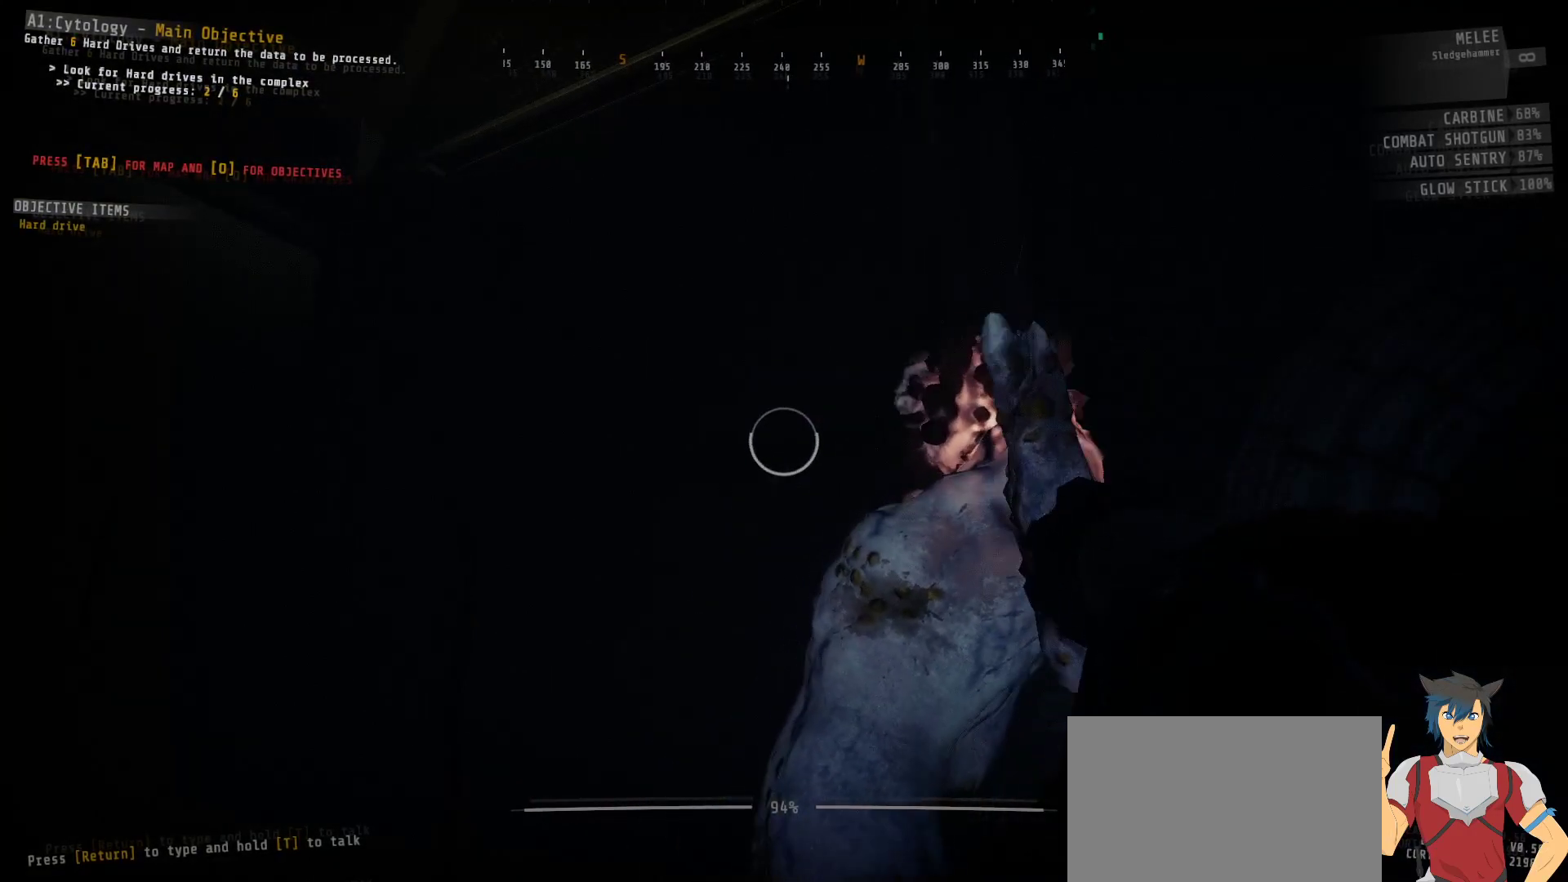
{"keys": ["ctrl"], "mouse": ["left"], "events": []}
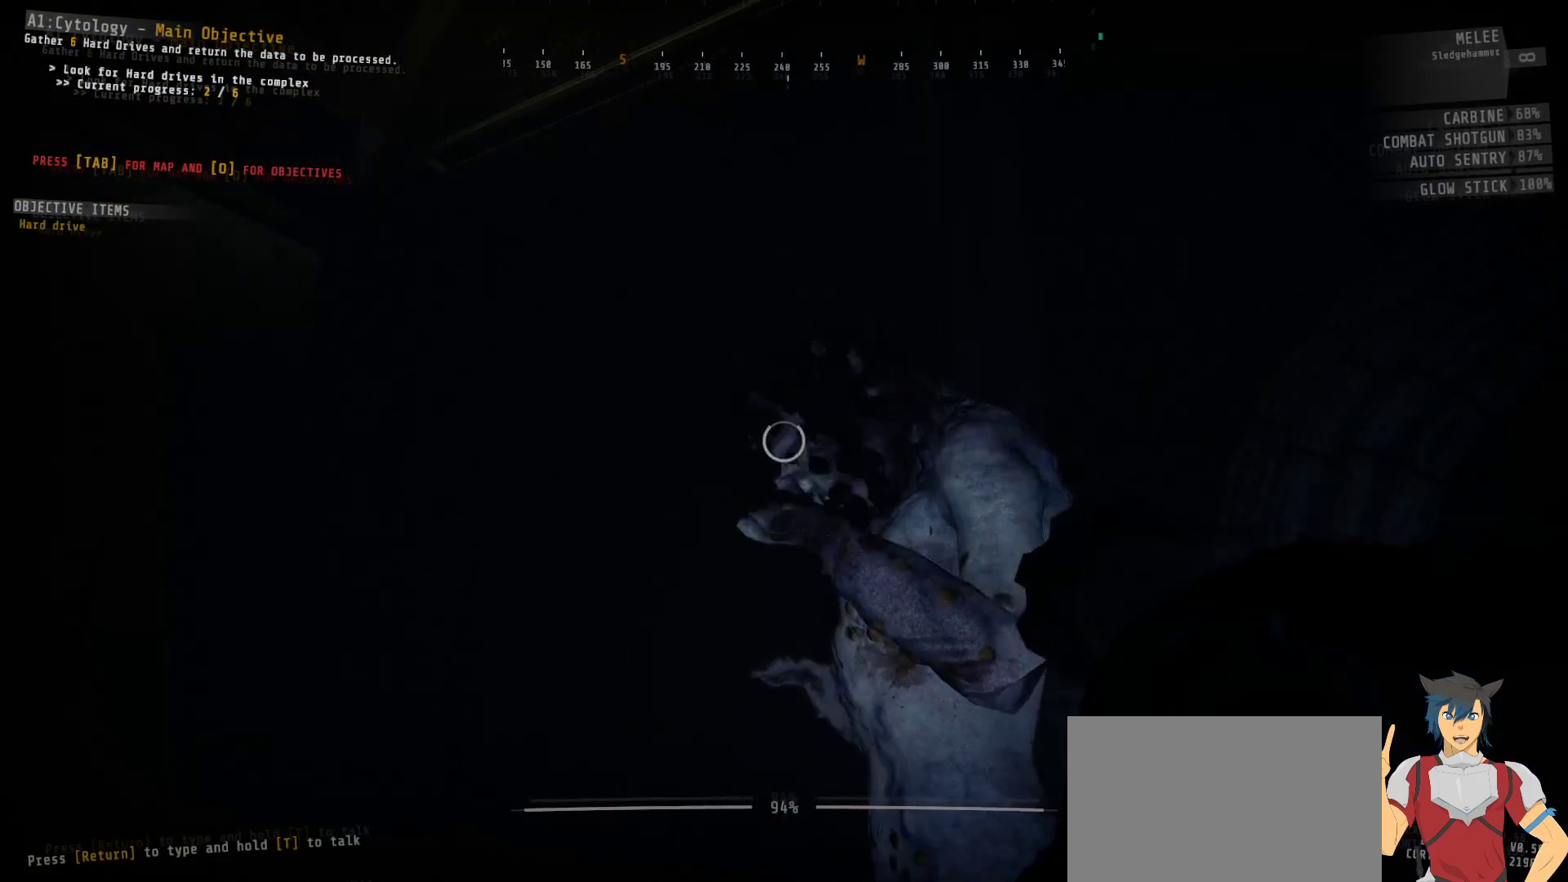
{"keys": ["ctrl"], "mouse": ["left"], "events": []}
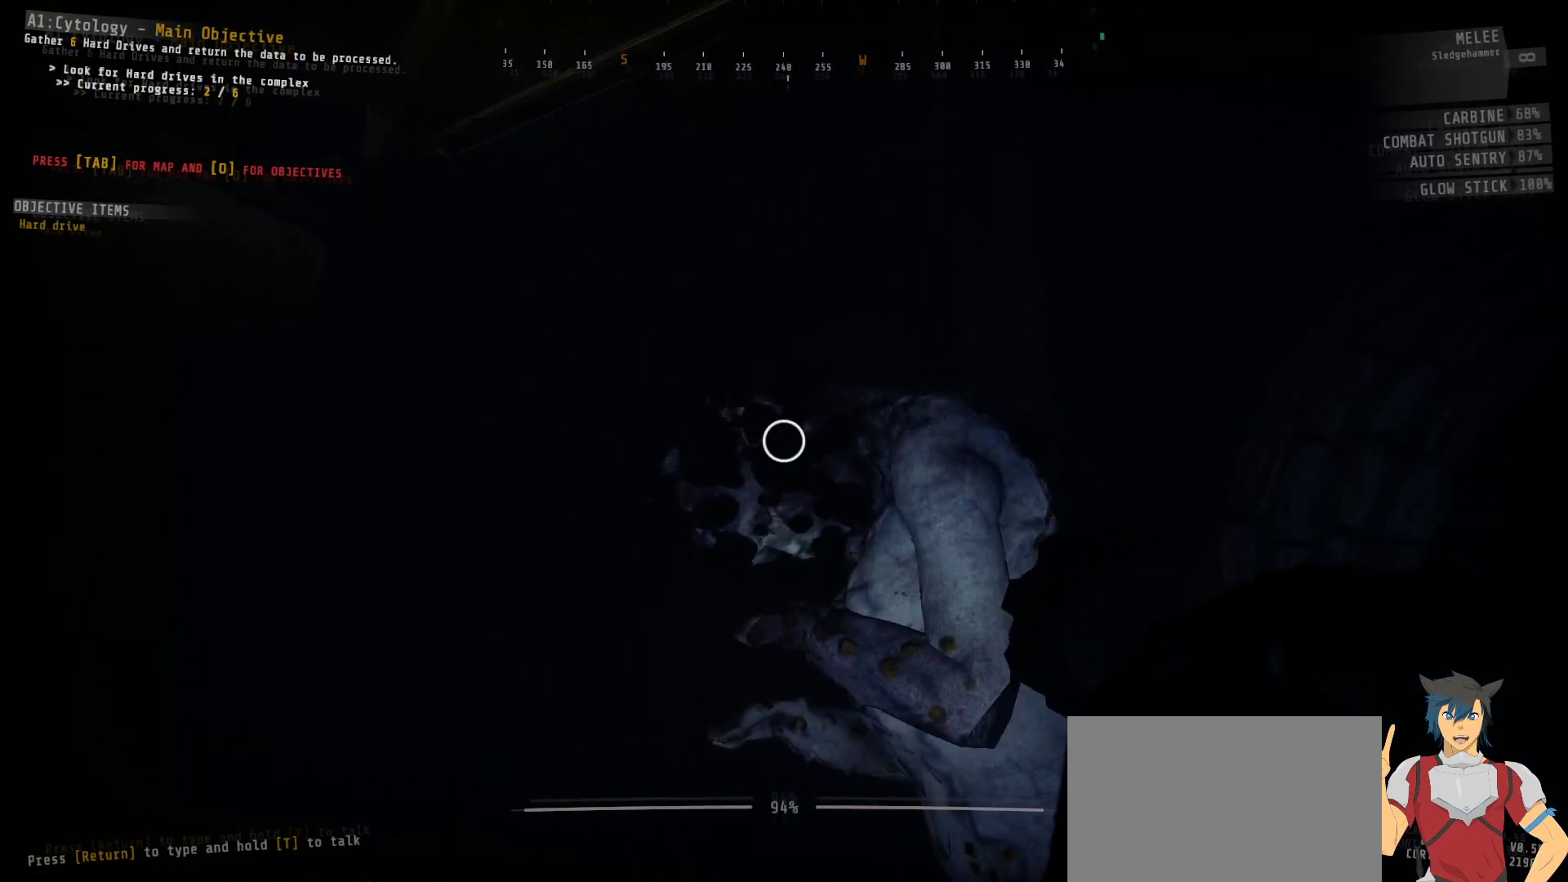
{"keys": ["ctrl"], "mouse": [], "events": [[117, "mouse_left", "up"]]}
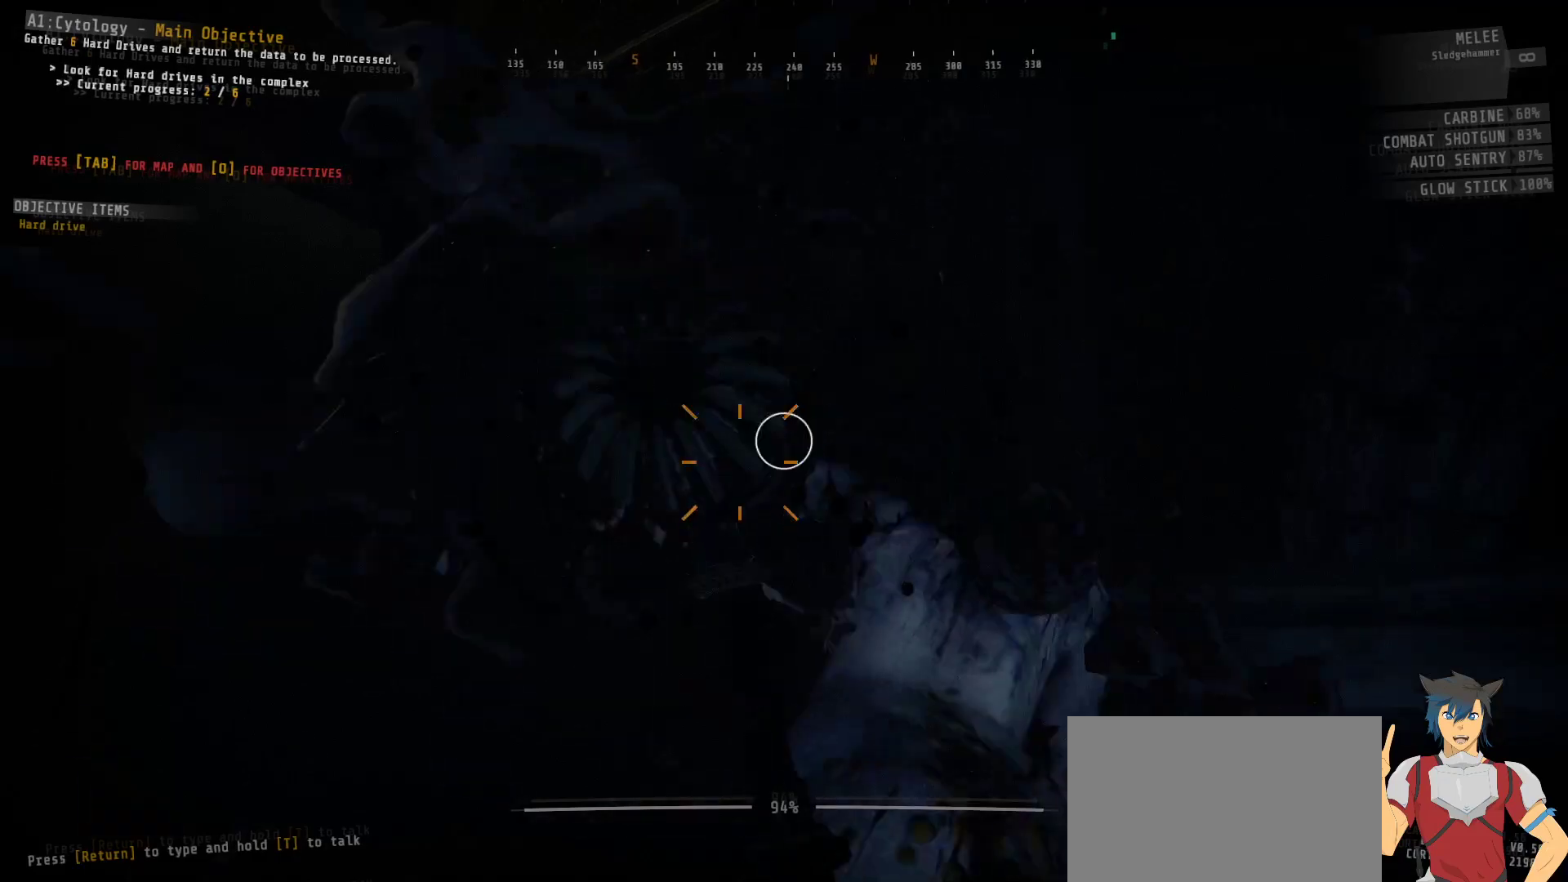
{"keys": ["ctrl"], "mouse": [], "events": []}
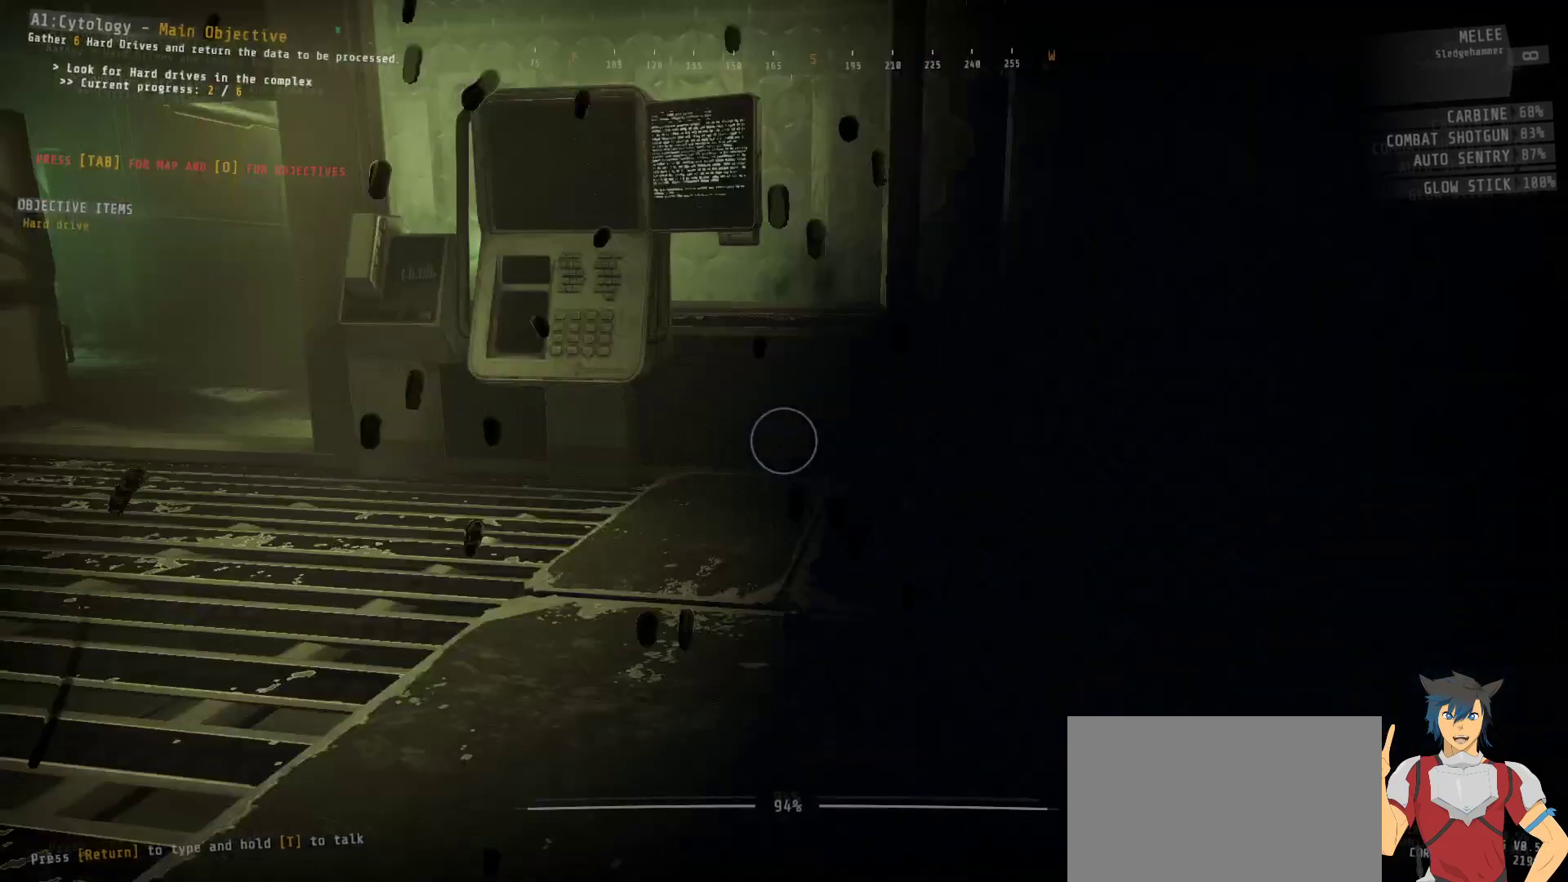
{"keys": ["ctrl"], "mouse": [], "events": []}
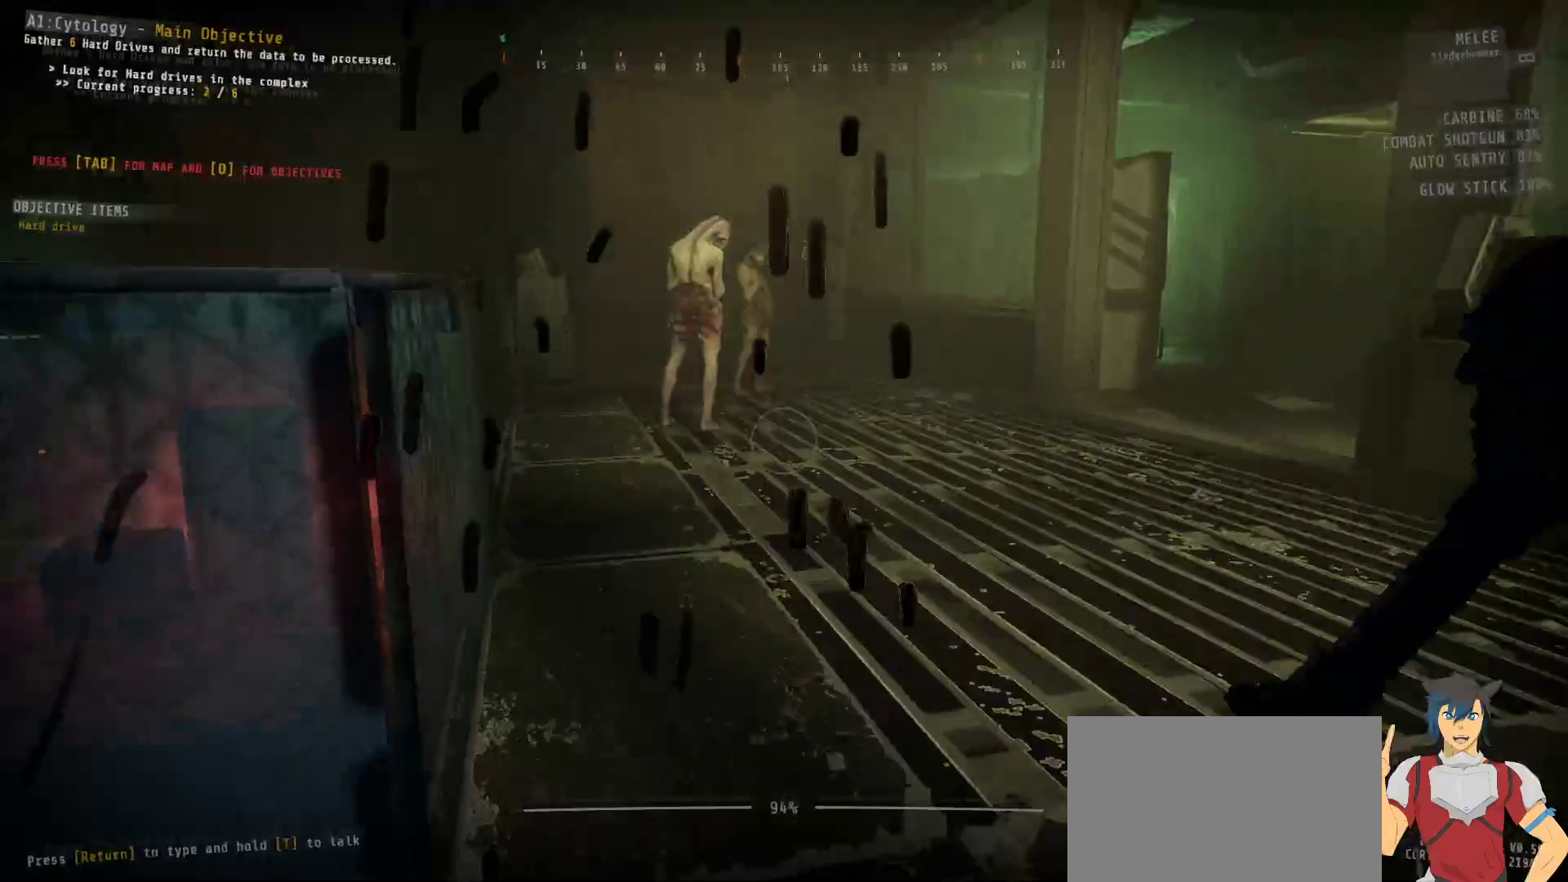
{"keys": ["ctrl", "w"], "mouse": [], "events": [[333, "w", "down"]]}
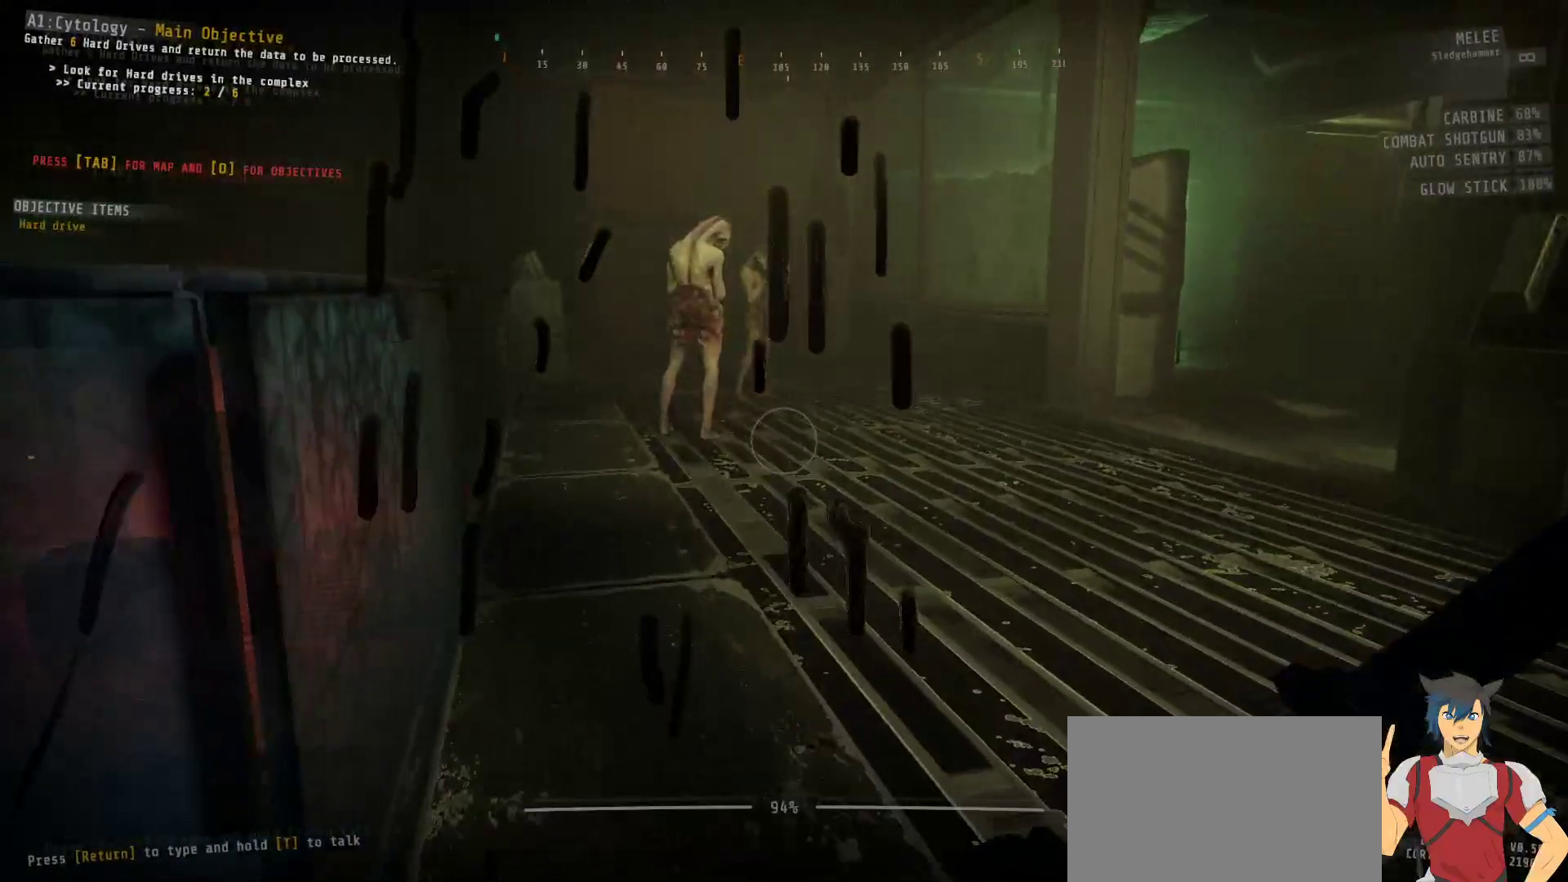
{"keys": ["ctrl", "d", "w"], "mouse": [], "events": [[83, "d", "down"]]}
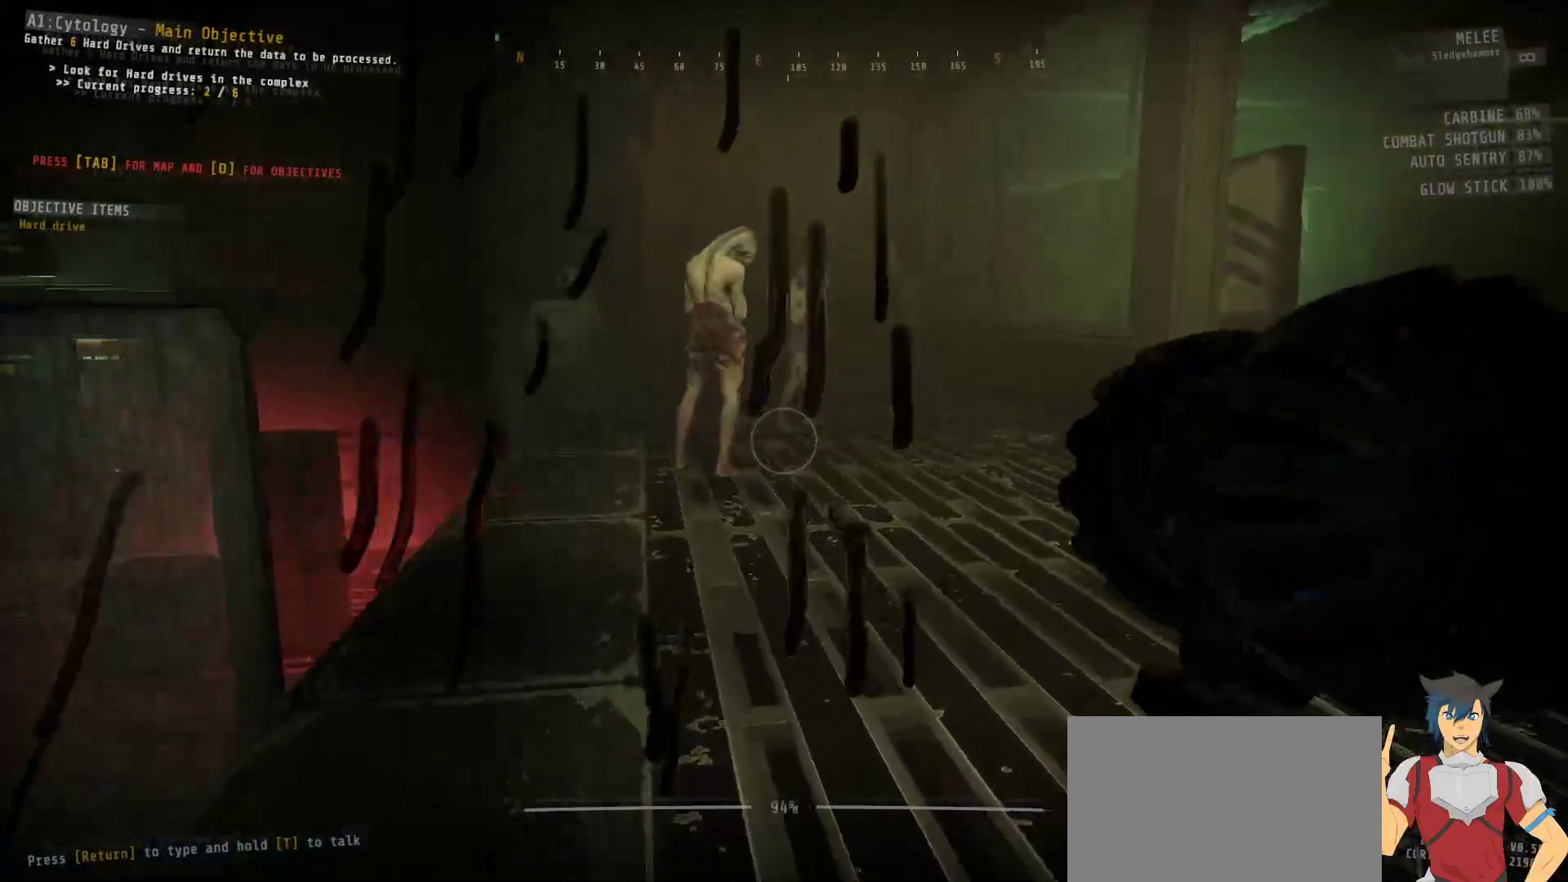
{"keys": ["ctrl", "w"], "mouse": [], "events": [[283, "d", "up"]]}
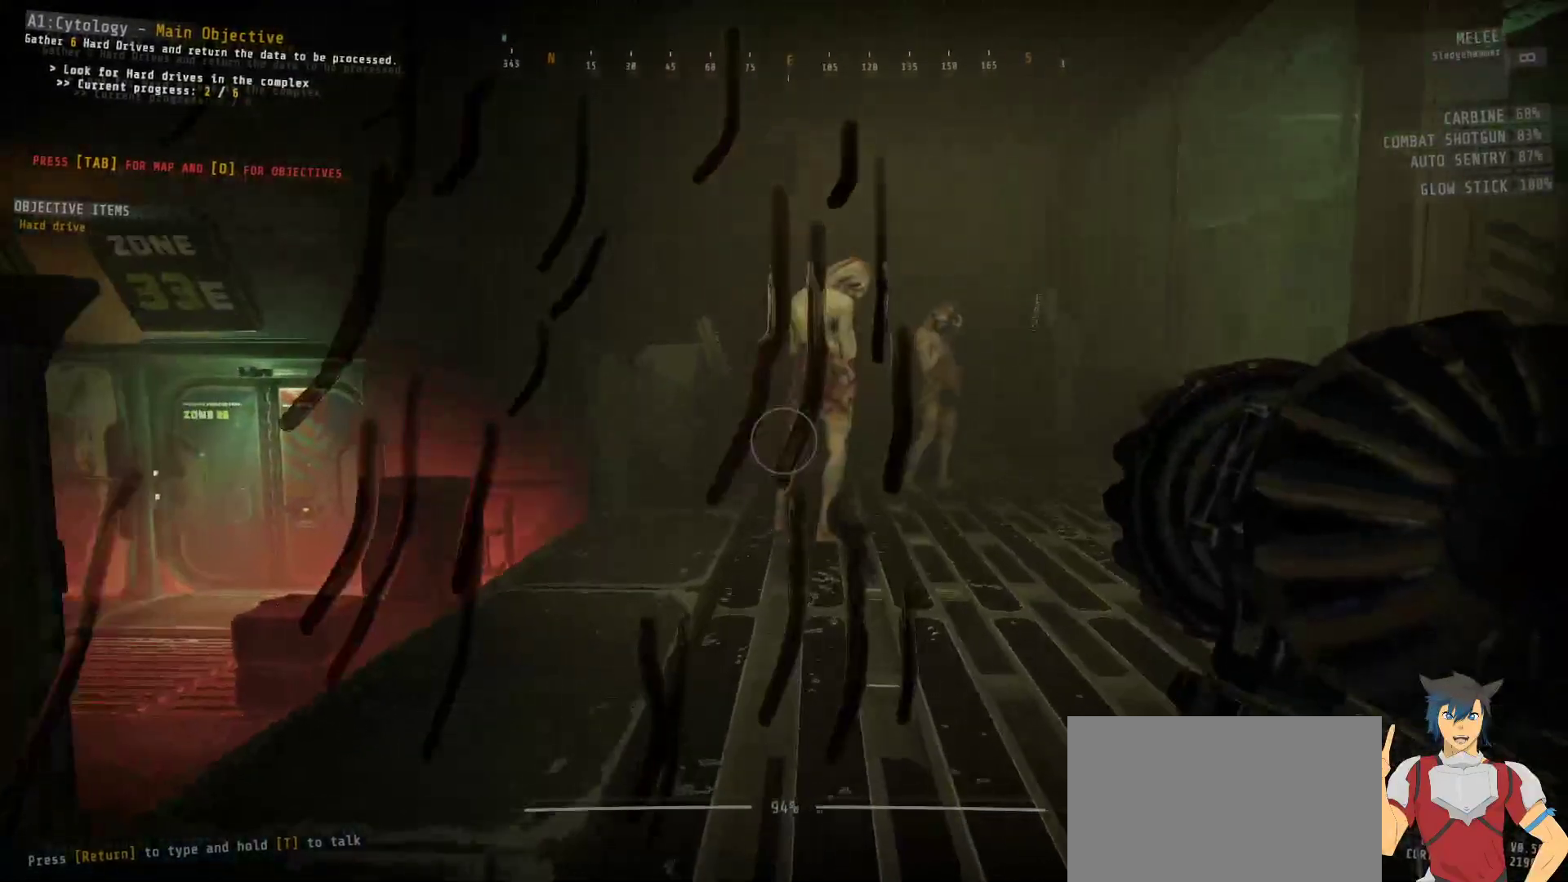
{"keys": ["ctrl", "d", "w"], "mouse": [], "events": [[17, "d", "down"]]}
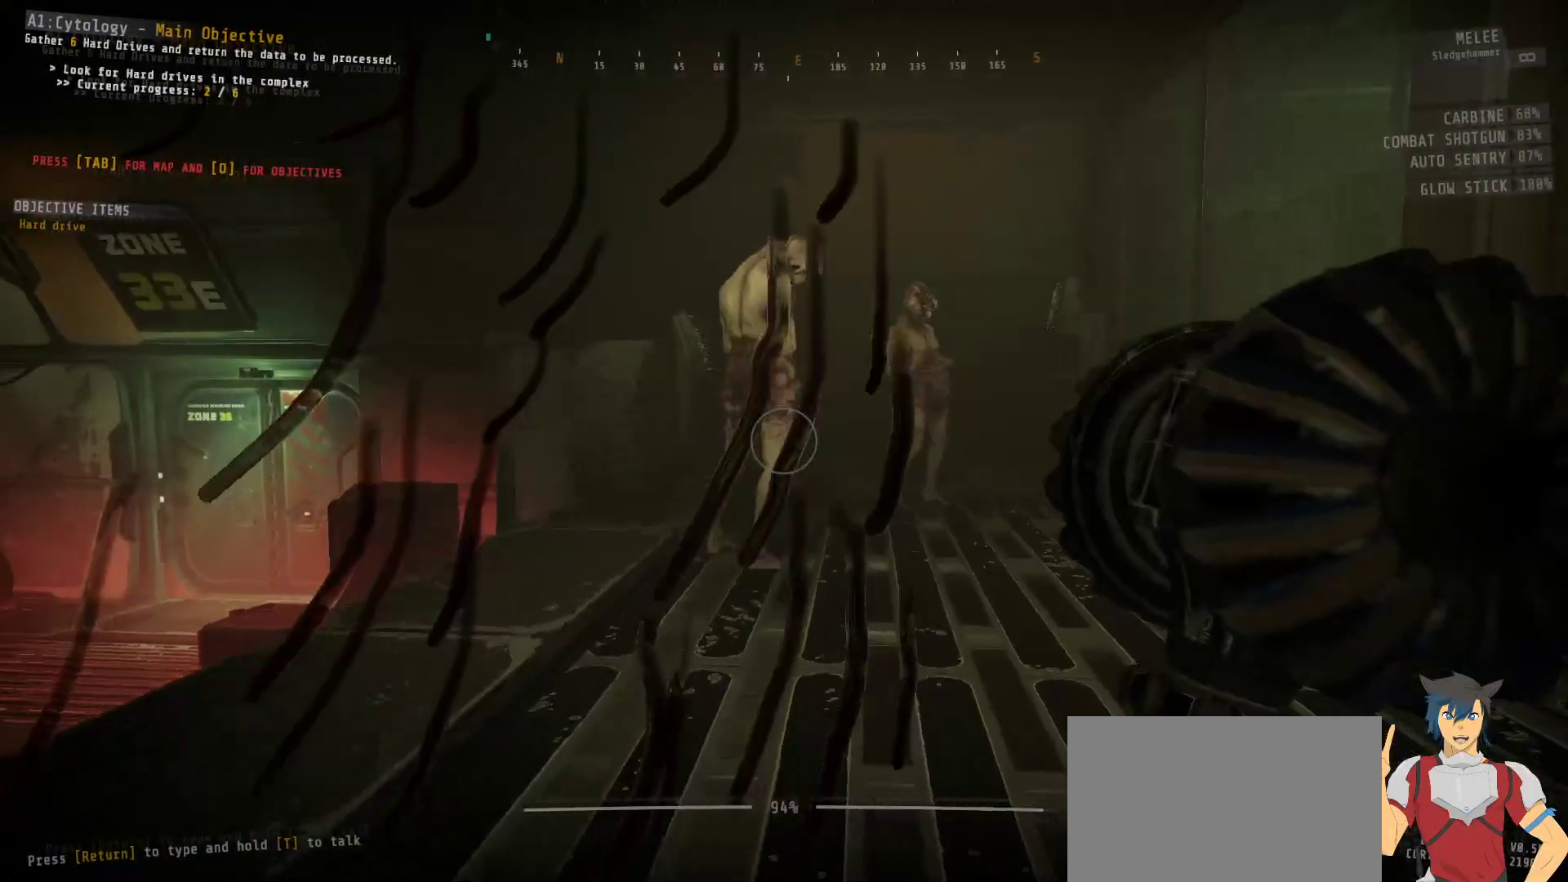
{"keys": ["ctrl"], "mouse": [], "events": [[100, "d", "up"], [317, "w", "up"]]}
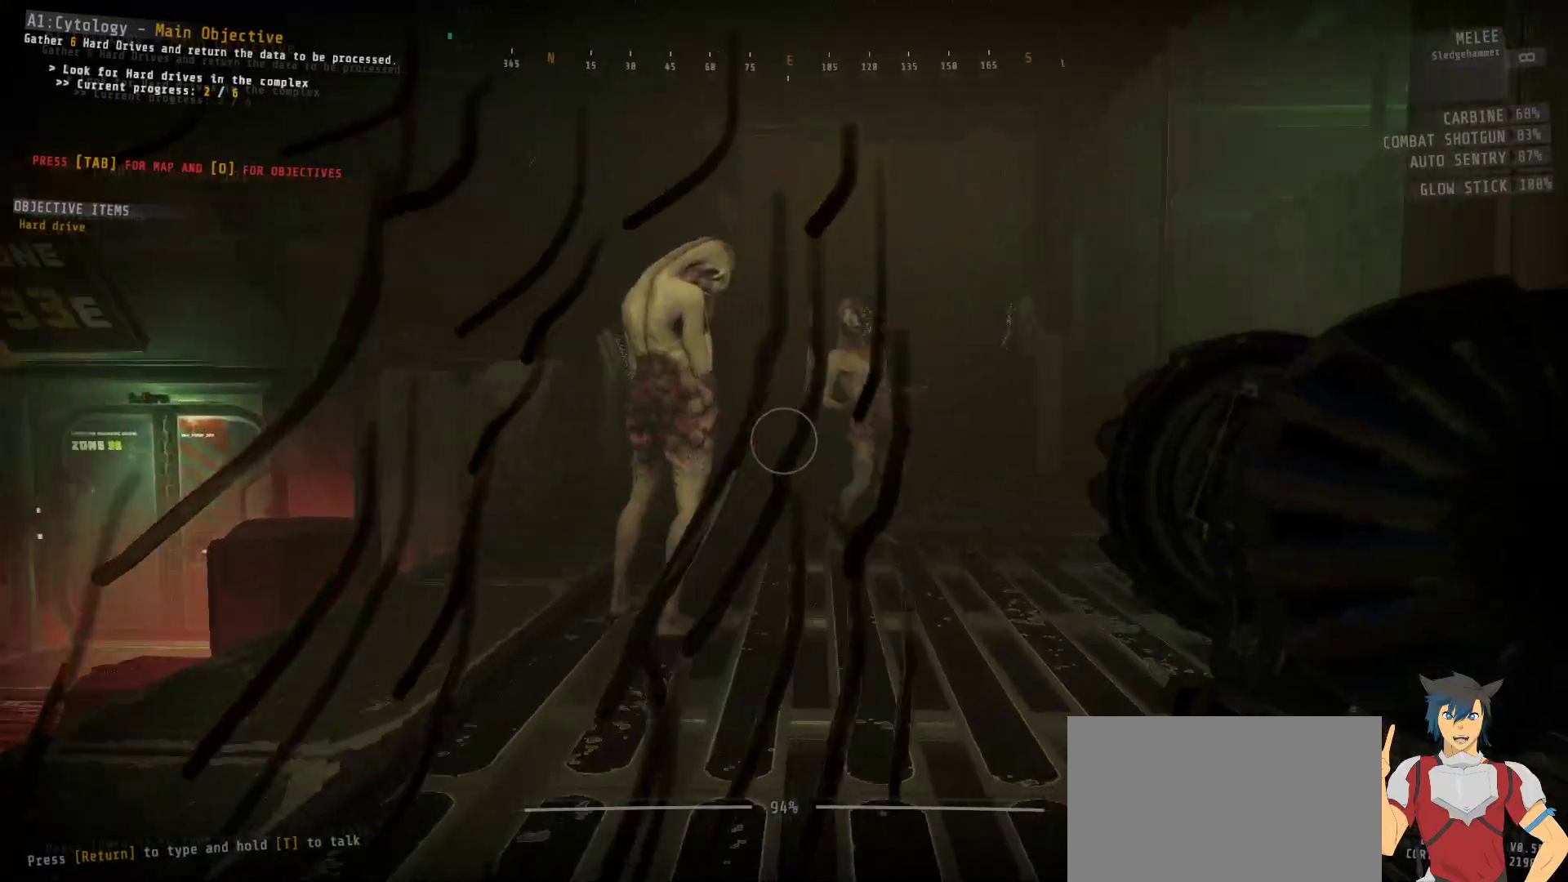
{"keys": ["ctrl"], "mouse": [], "events": []}
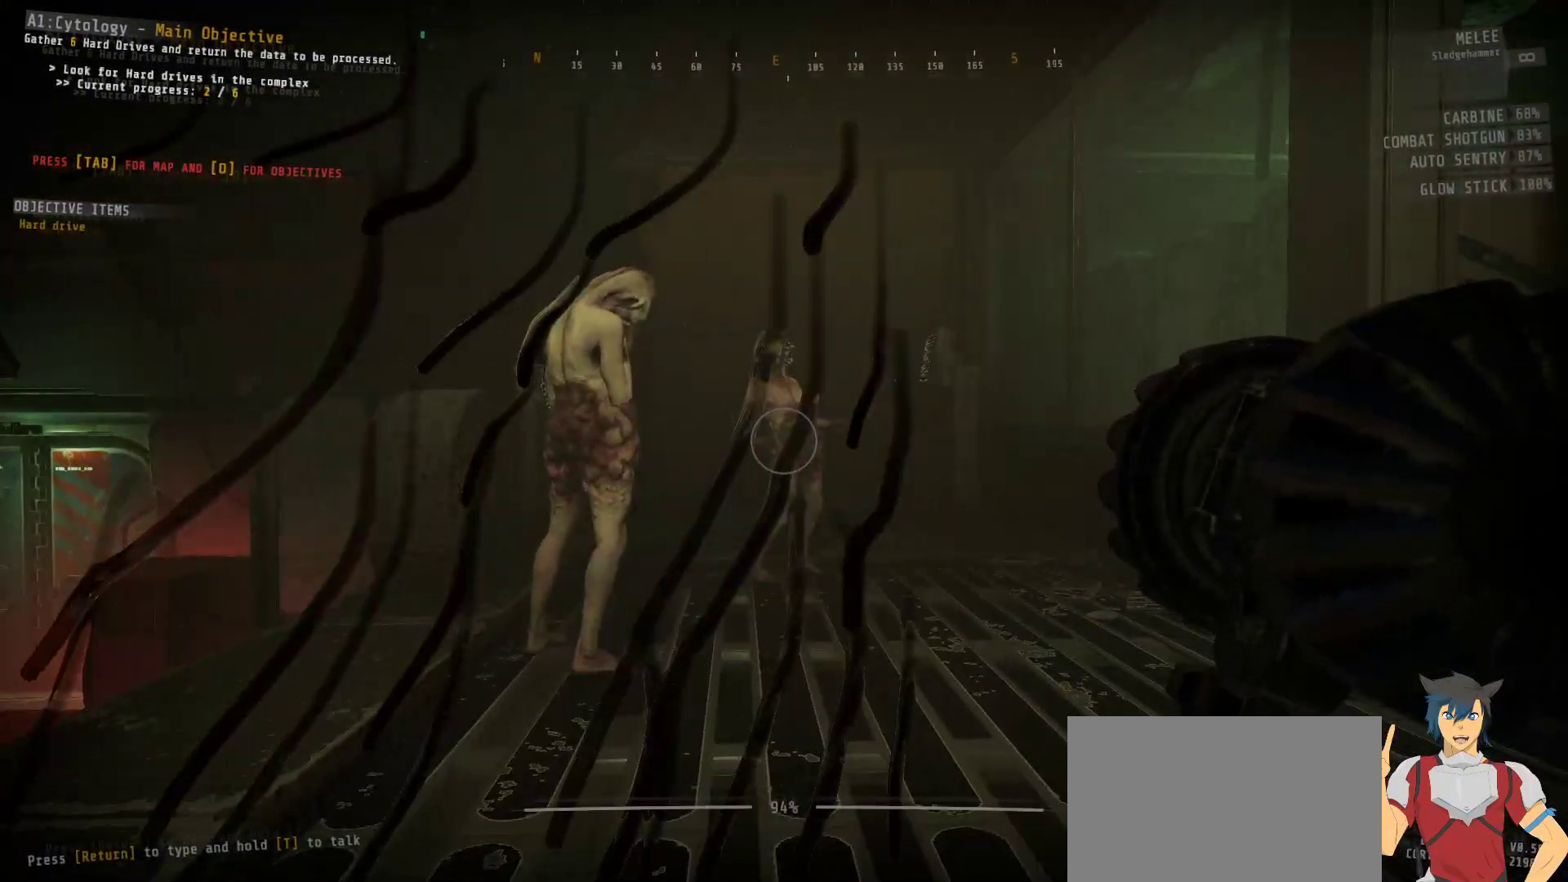
{"keys": ["ctrl"], "mouse": [], "events": []}
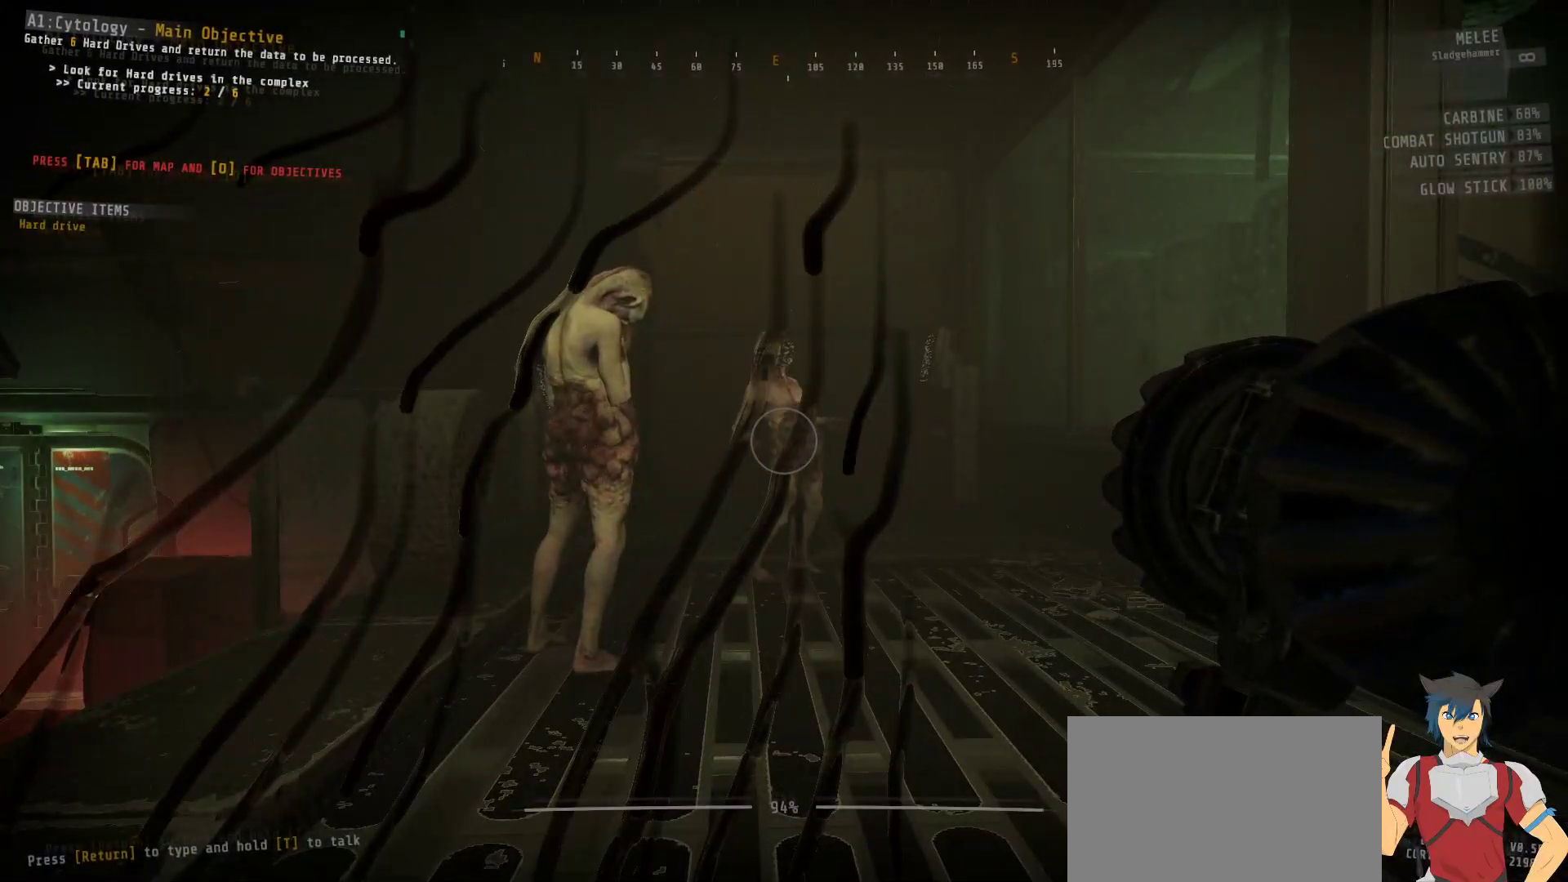
{"keys": ["ctrl"], "mouse": [], "events": []}
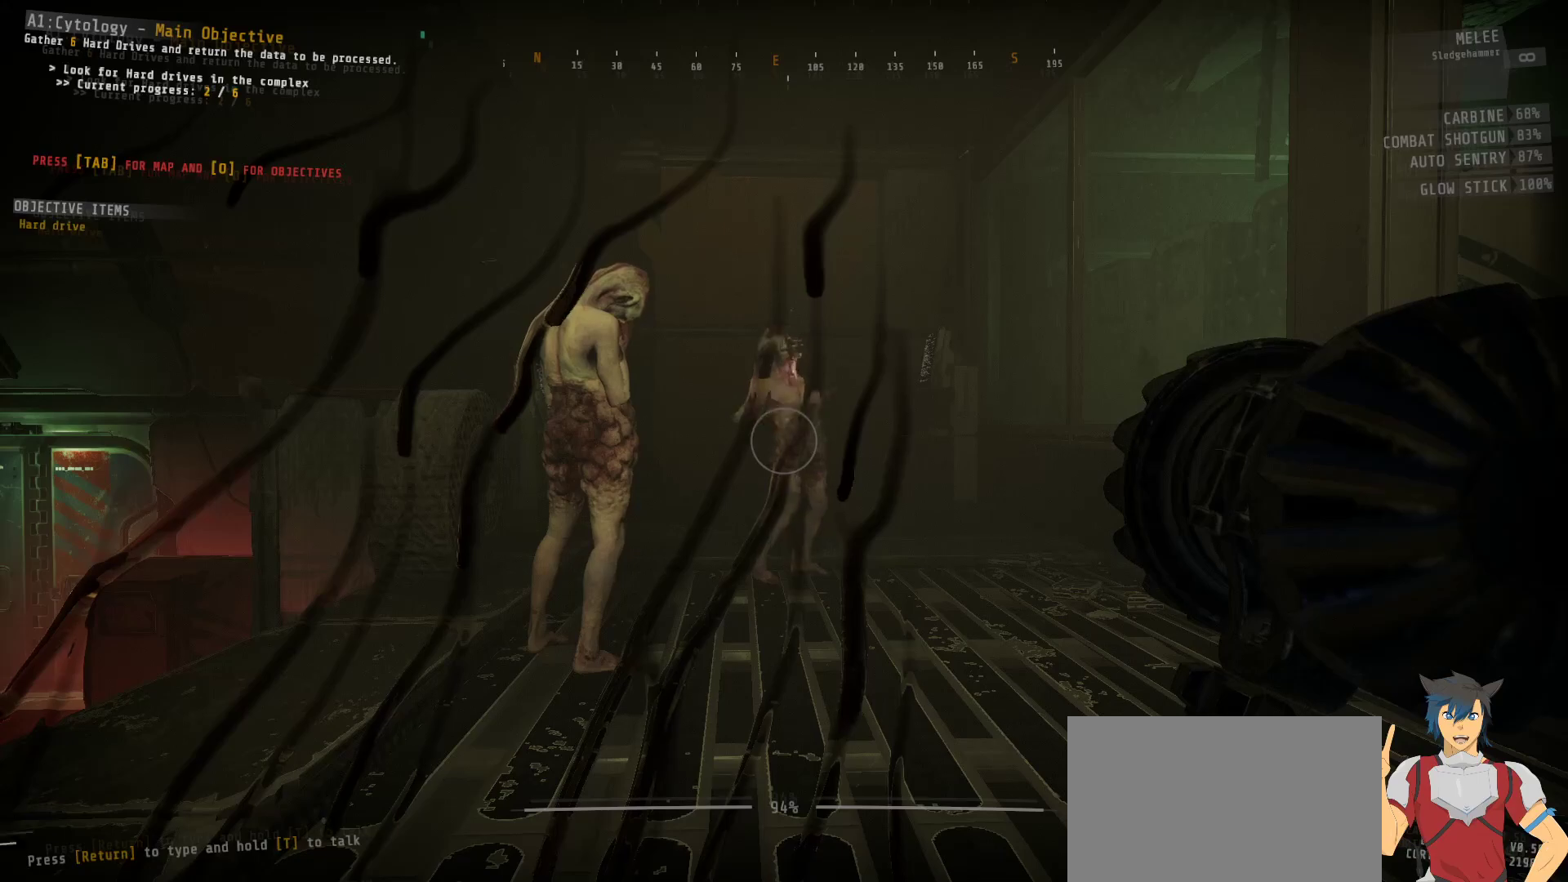
{"keys": ["ctrl"], "mouse": [], "events": []}
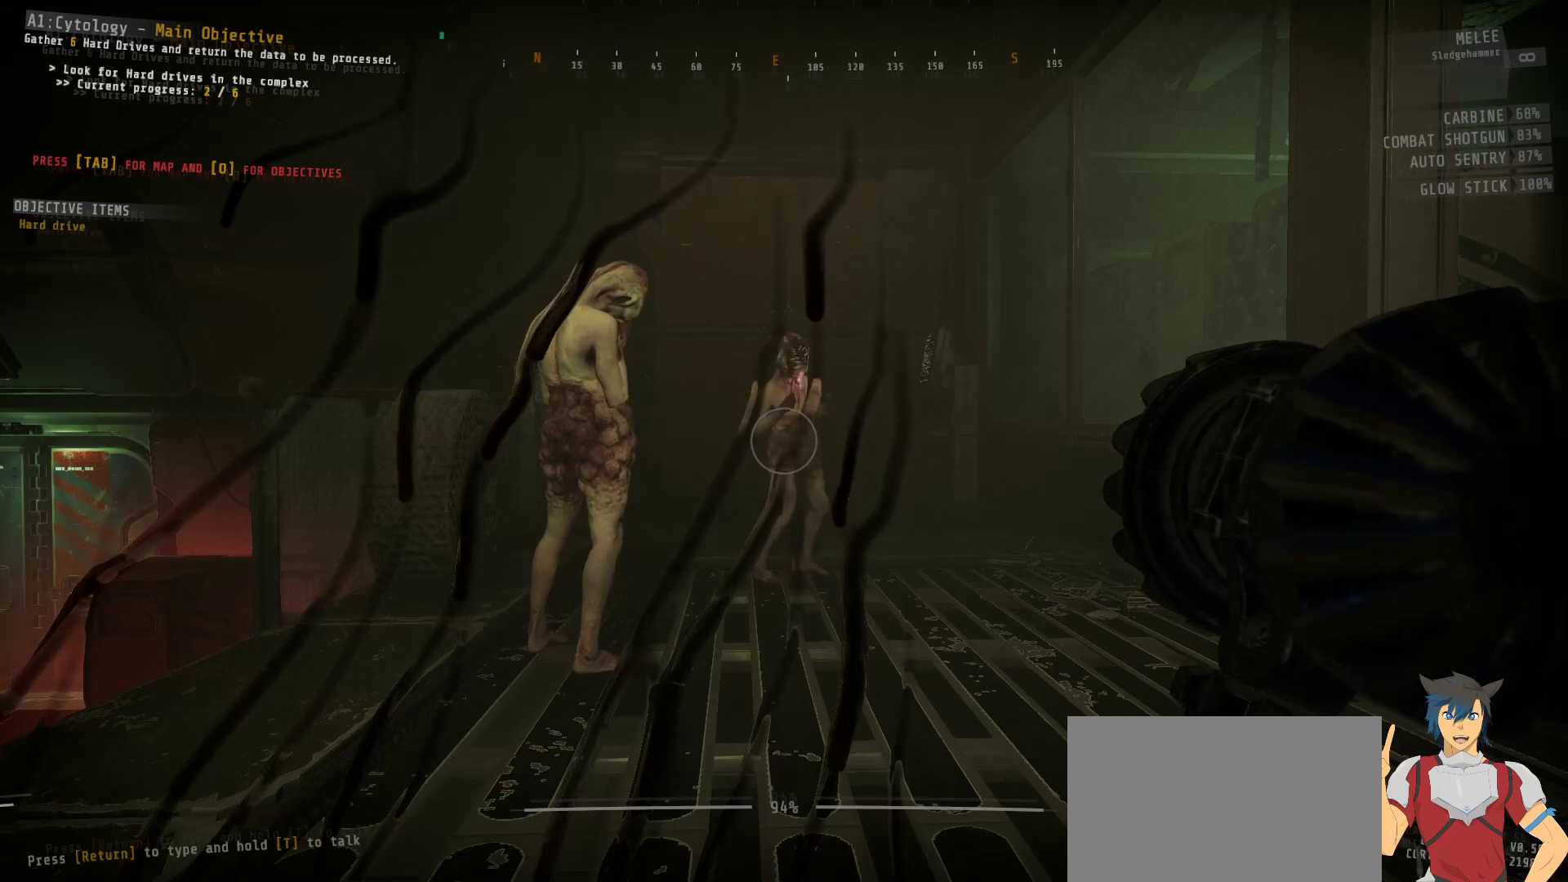
{"keys": ["ctrl"], "mouse": [], "events": []}
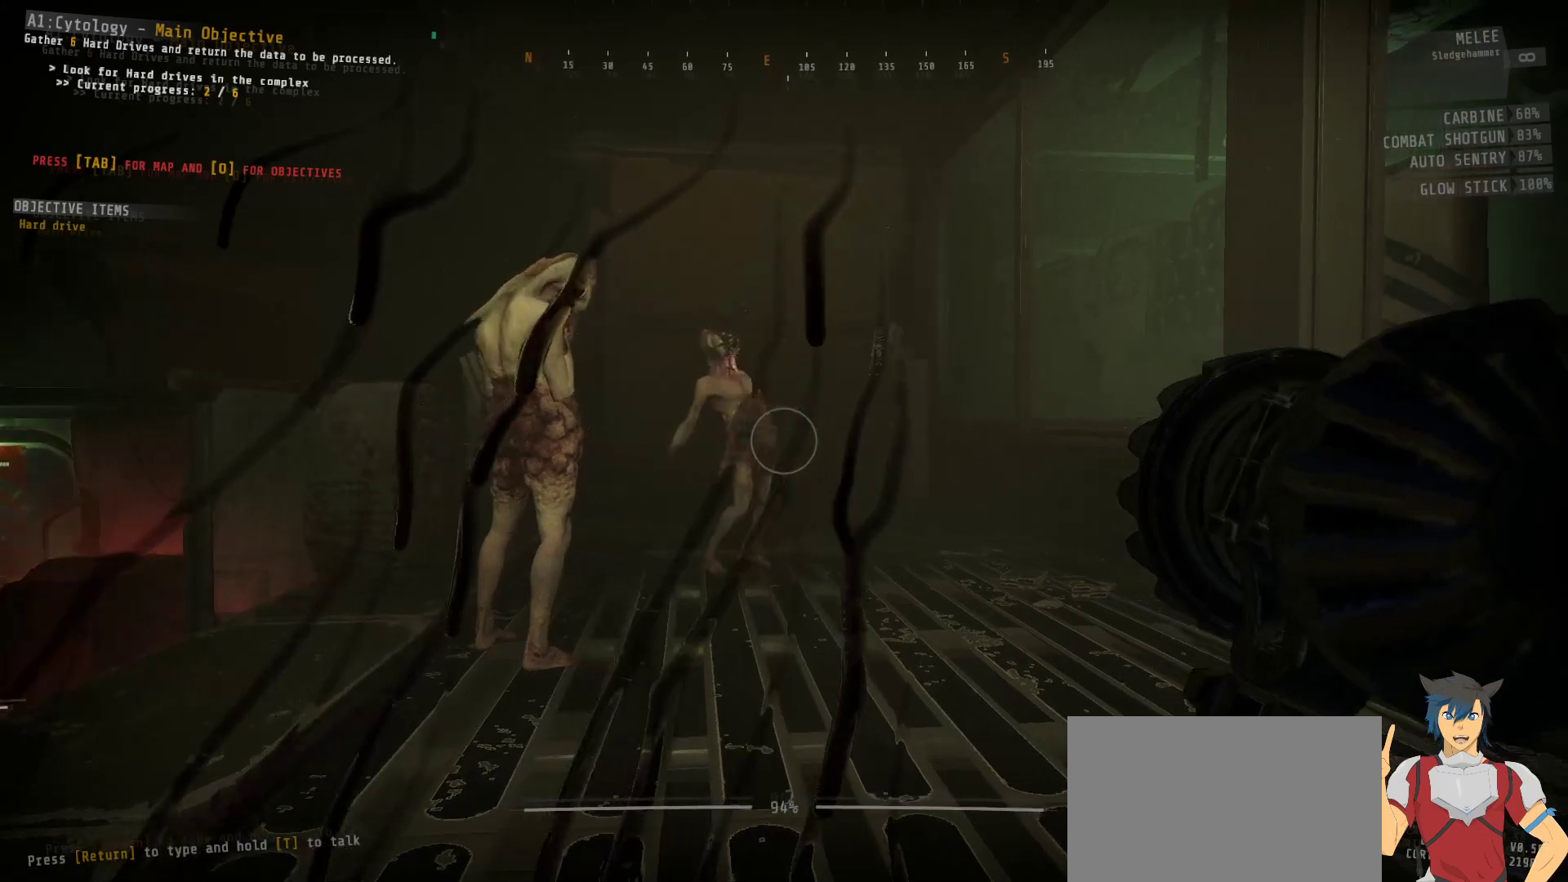
{"keys": ["ctrl"], "mouse": [], "events": []}
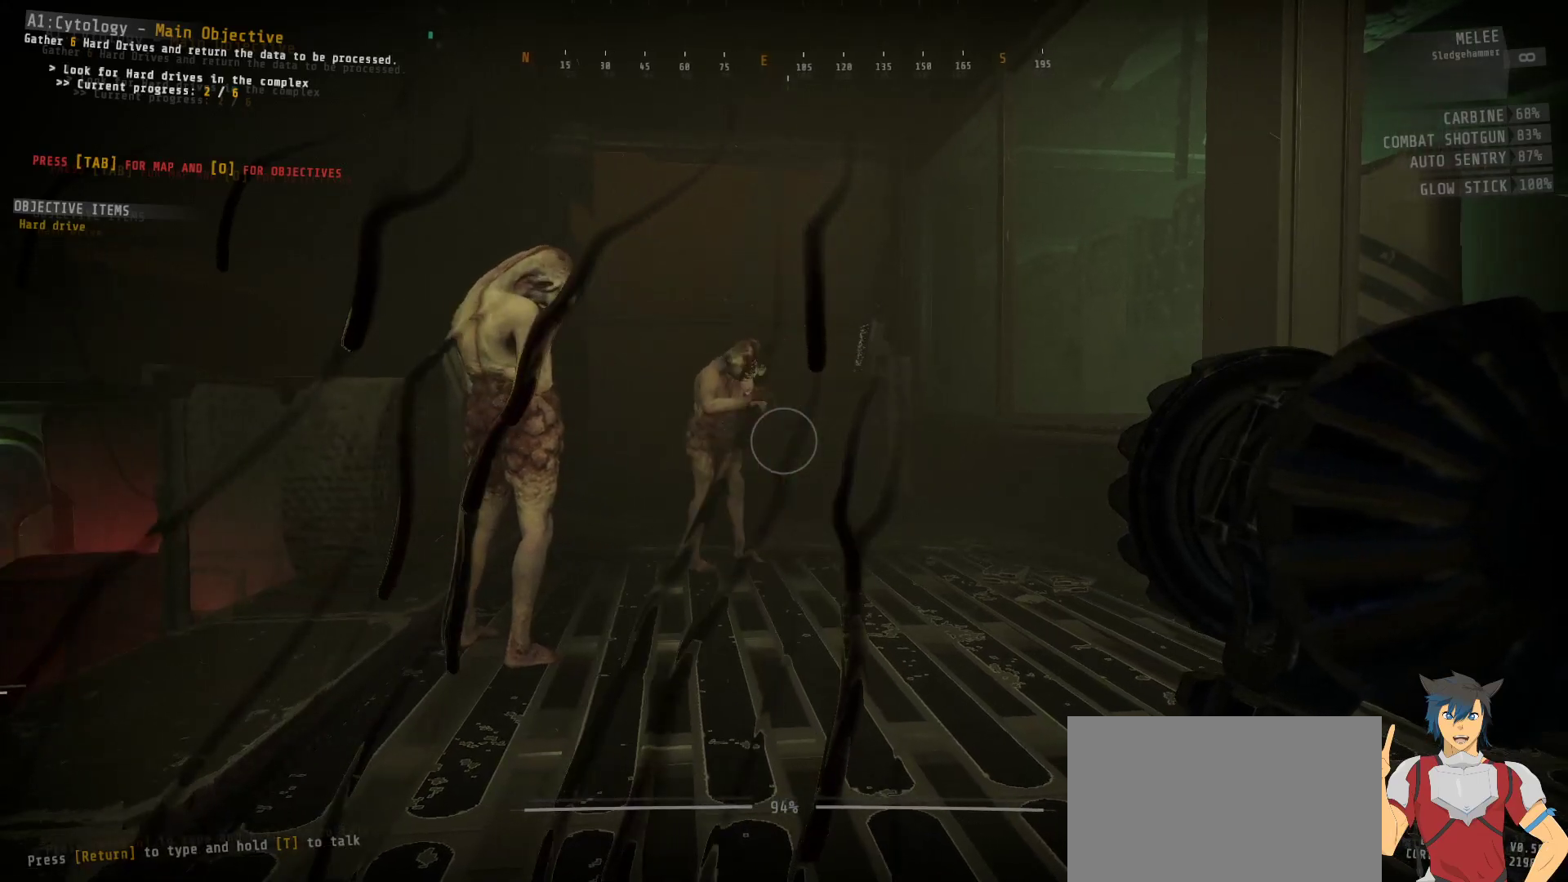
{"keys": ["ctrl"], "mouse": [], "events": []}
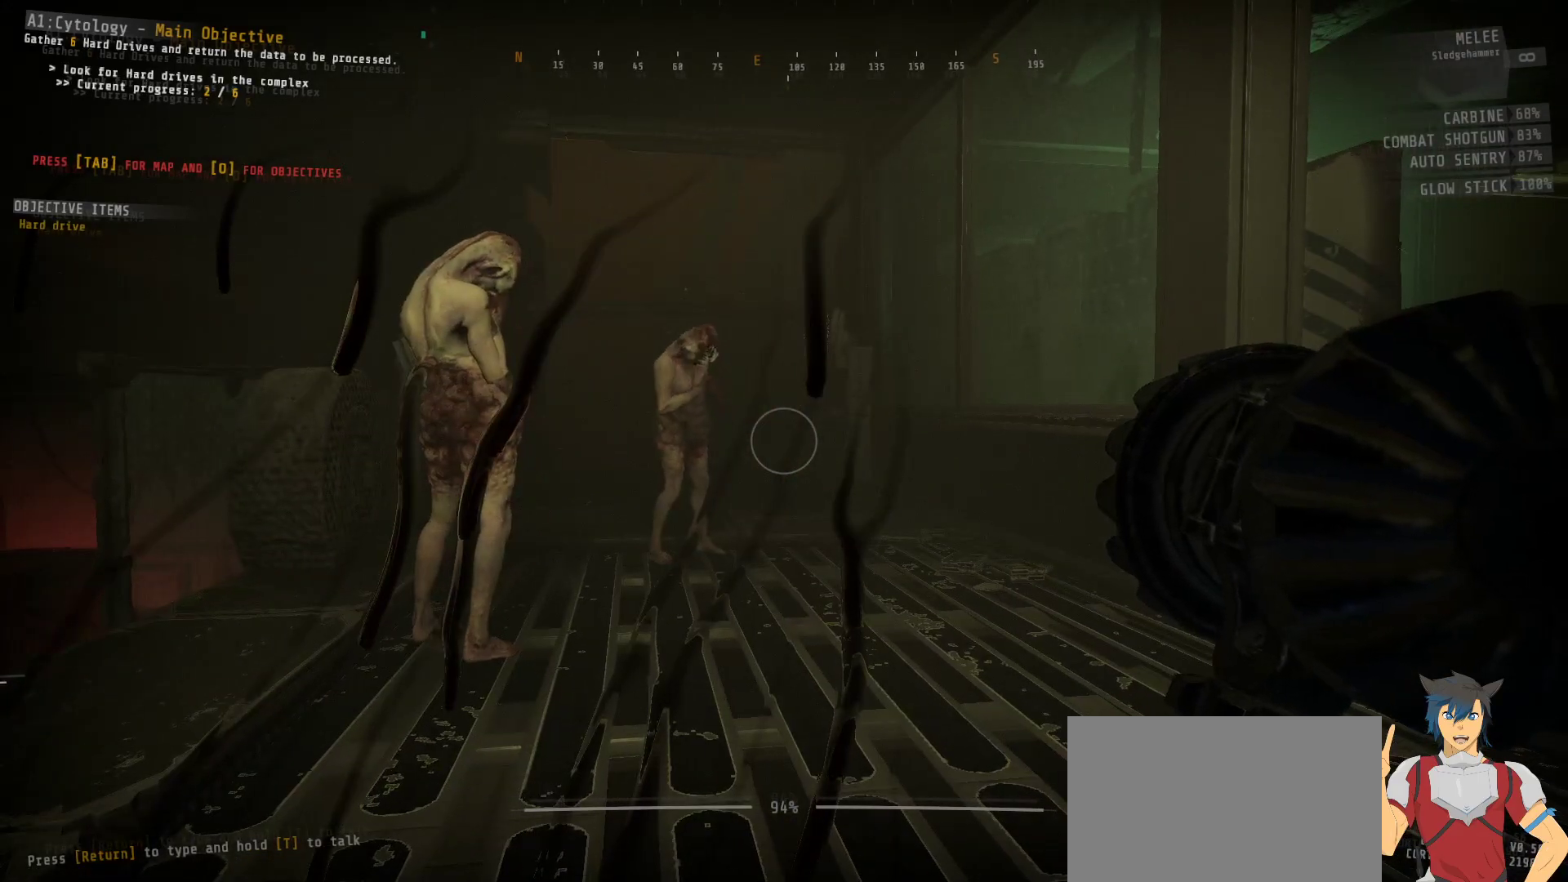
{"keys": ["ctrl"], "mouse": [], "events": []}
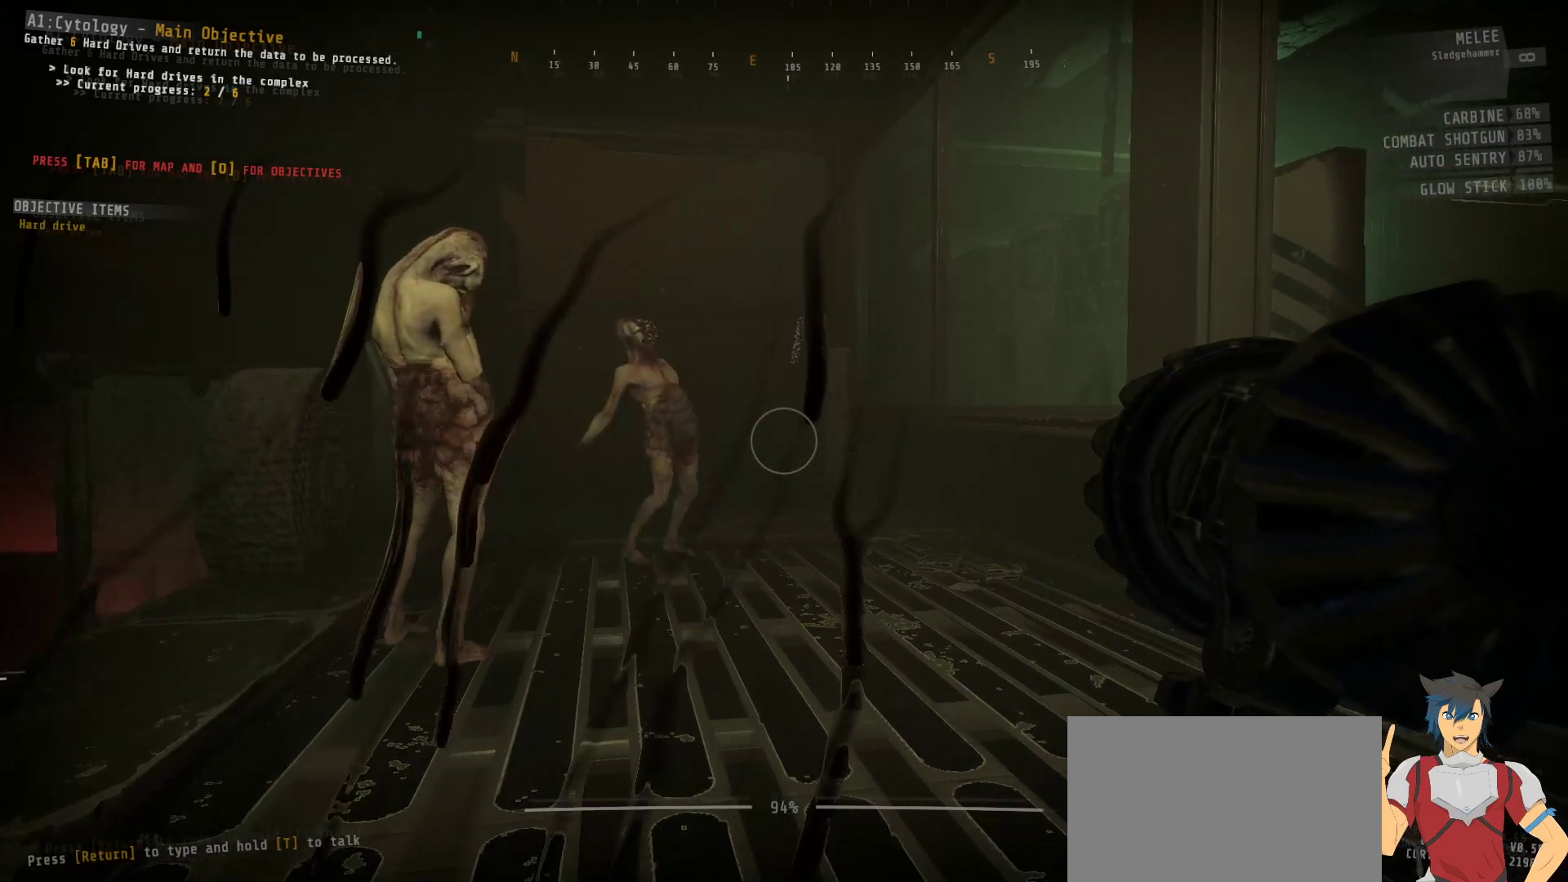
{"keys": ["ctrl"], "mouse": [], "events": []}
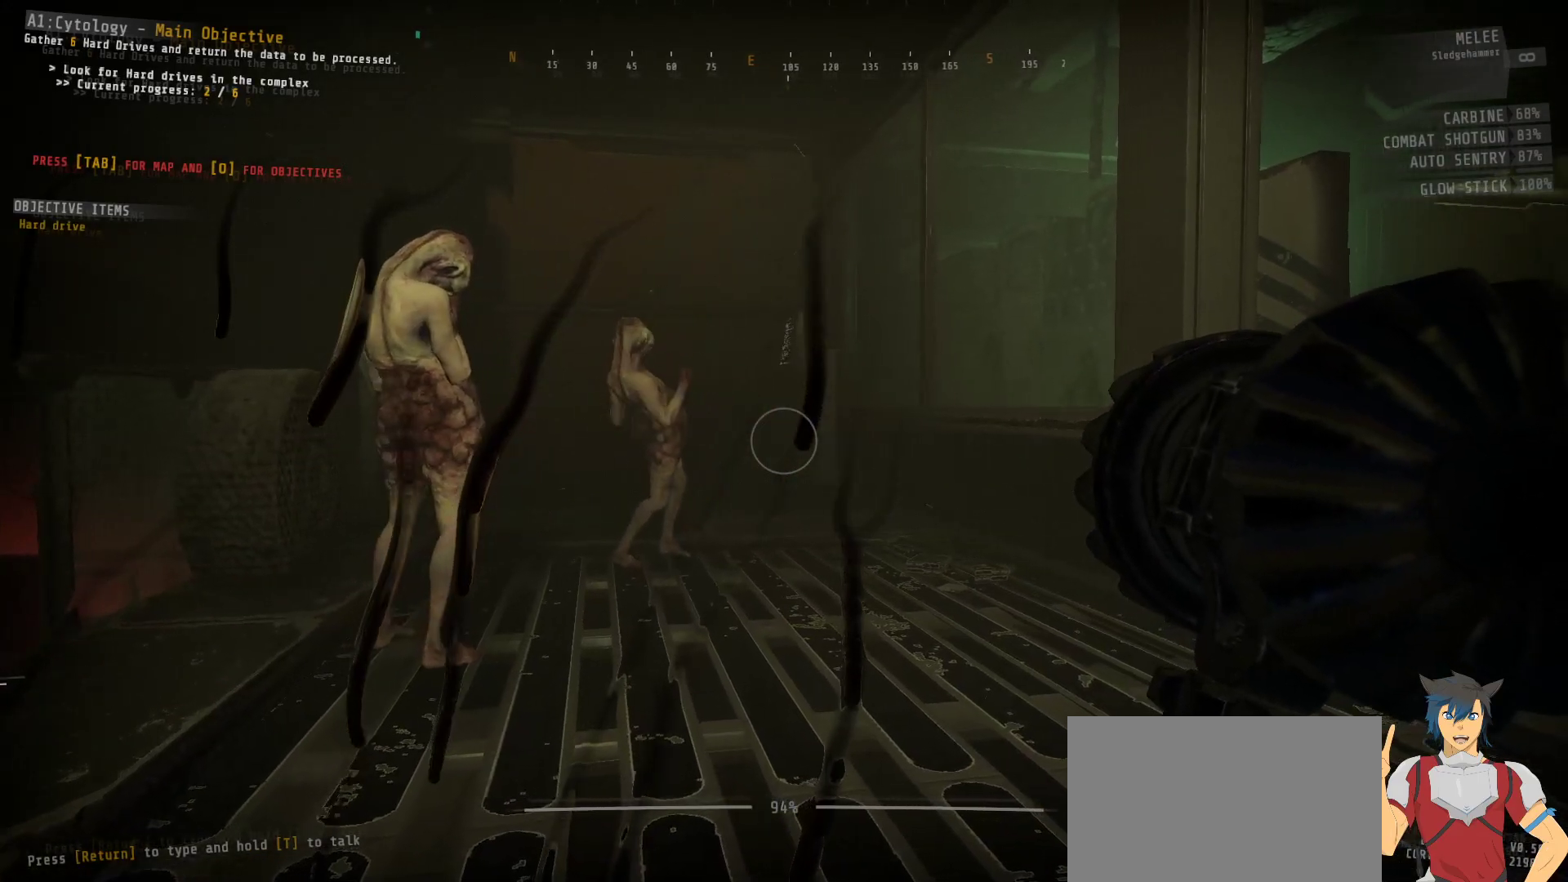
{"keys": ["ctrl"], "mouse": [], "events": []}
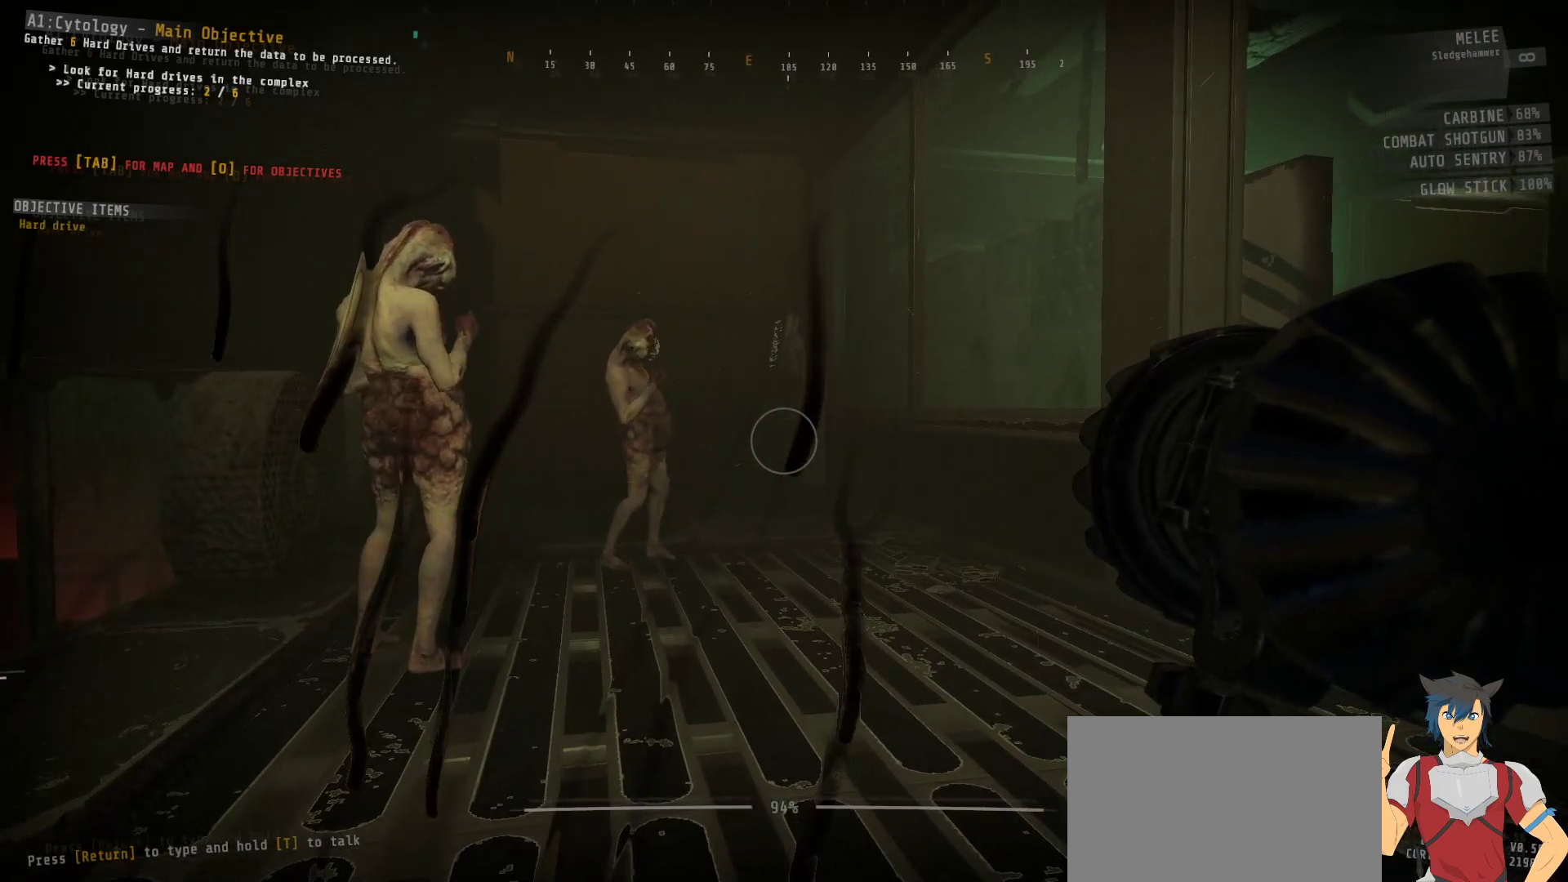
{"keys": ["ctrl", "w"], "mouse": [], "events": [[117, "w", "down"]]}
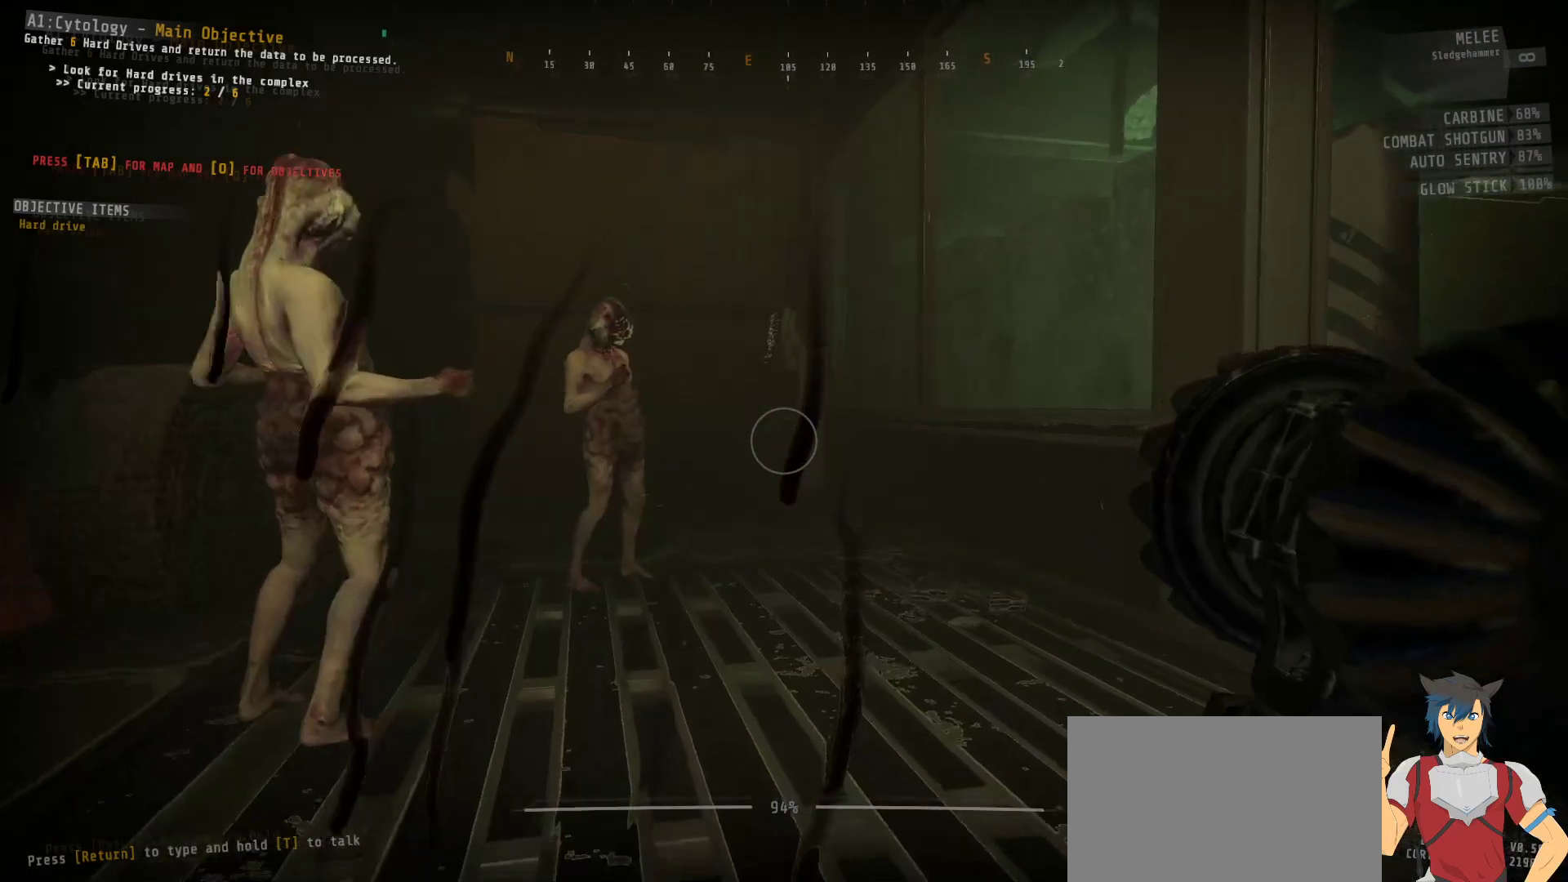
{"keys": ["ctrl", "w"], "mouse": [], "events": []}